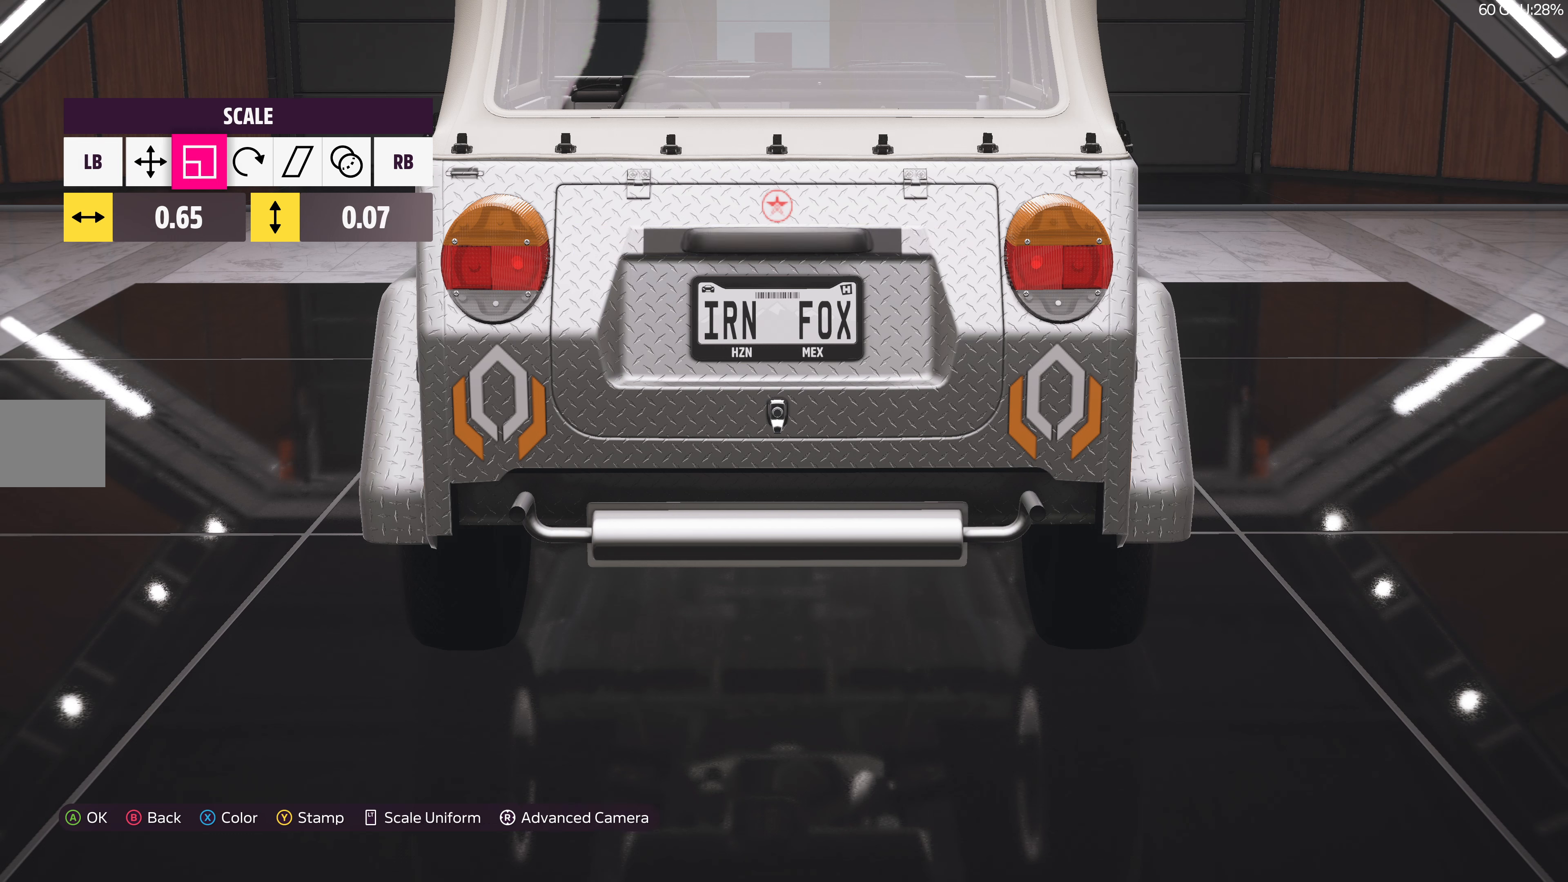
Gameplay with a controller (PlayStation layout); each line is a JSON object with the inputs held at the frame after it. "events" lists button and stick changes between this image and that frame as [ms after this image, input, new state], when the widget could be followed in between.
{"buttons": [], "left_stick": "center", "right_stick": "center", "events": []}
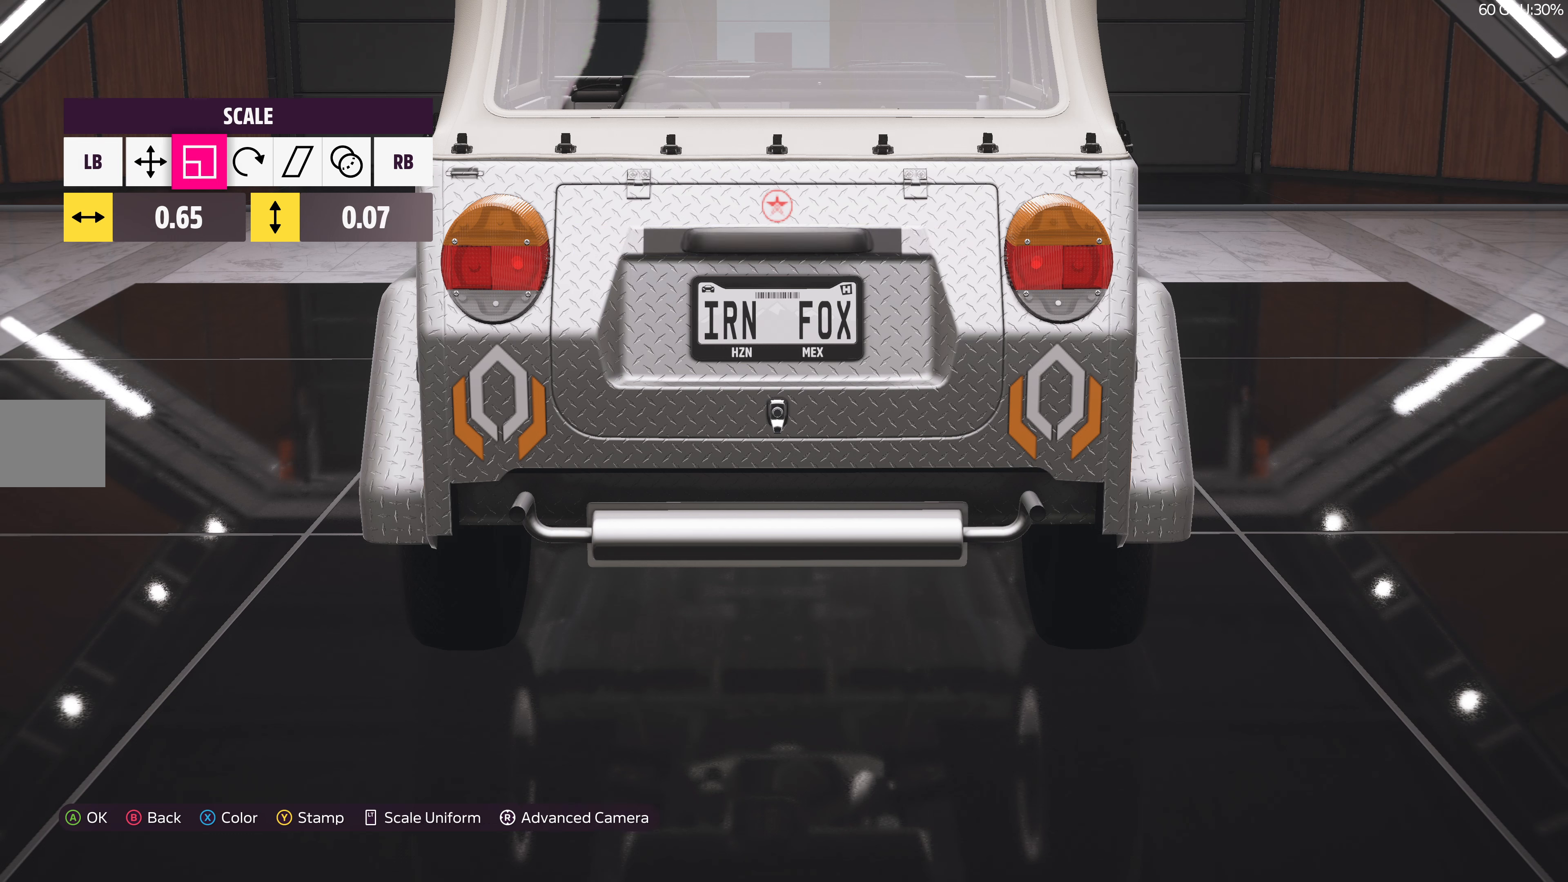
{"buttons": [], "left_stick": "center", "right_stick": "center", "events": [[200, "left_stick", "right"], [316, "left_stick", "center"]]}
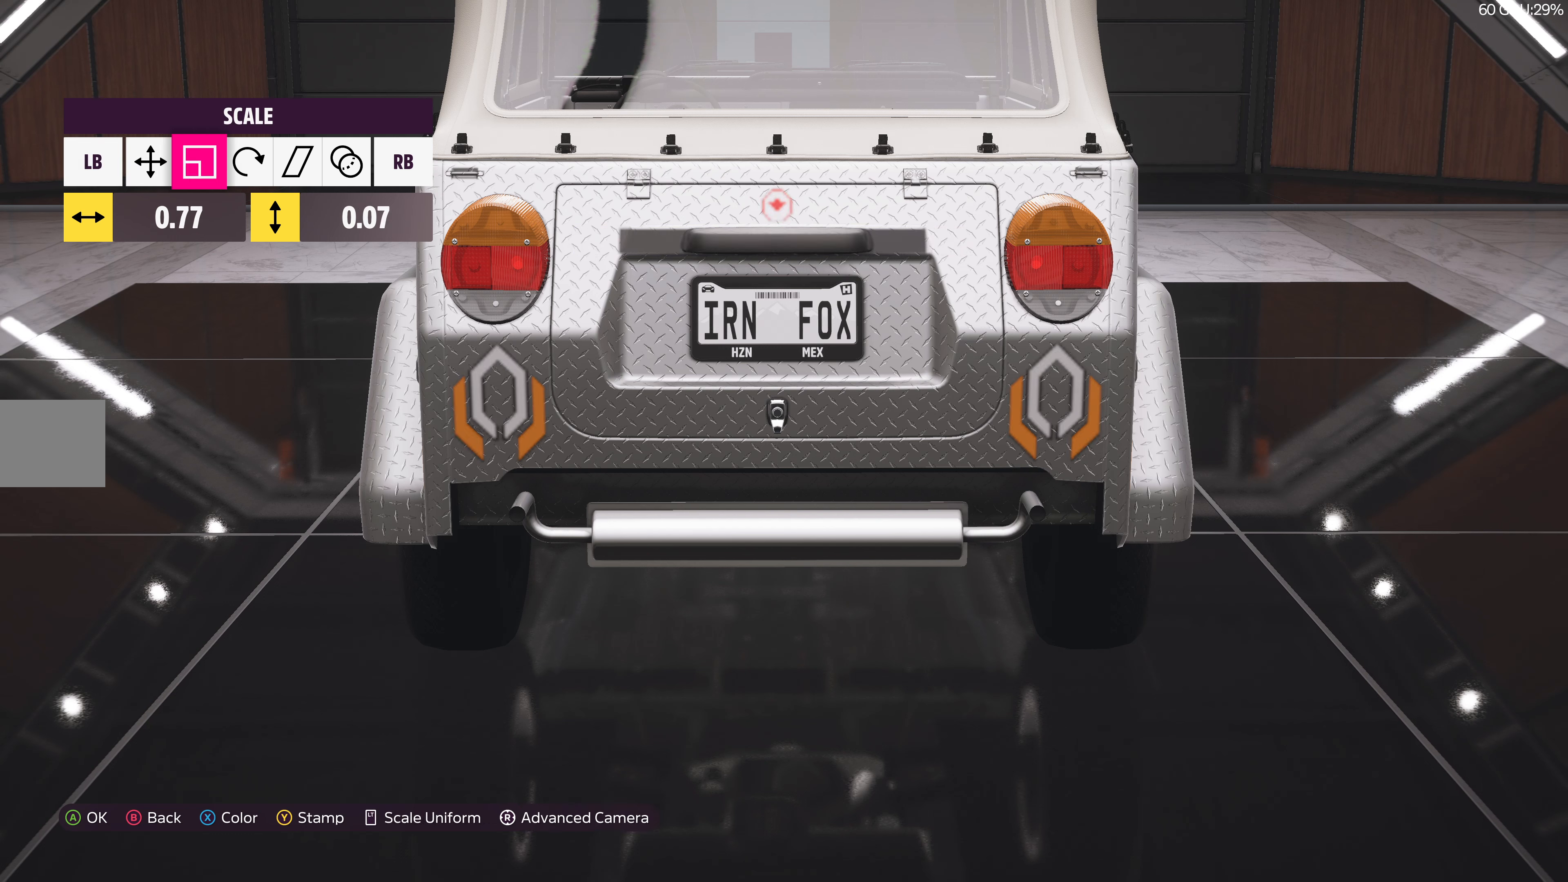
{"buttons": [], "left_stick": "center", "right_stick": "center", "events": [[133, "left_stick", "left"], [216, "left_stick", "center"]]}
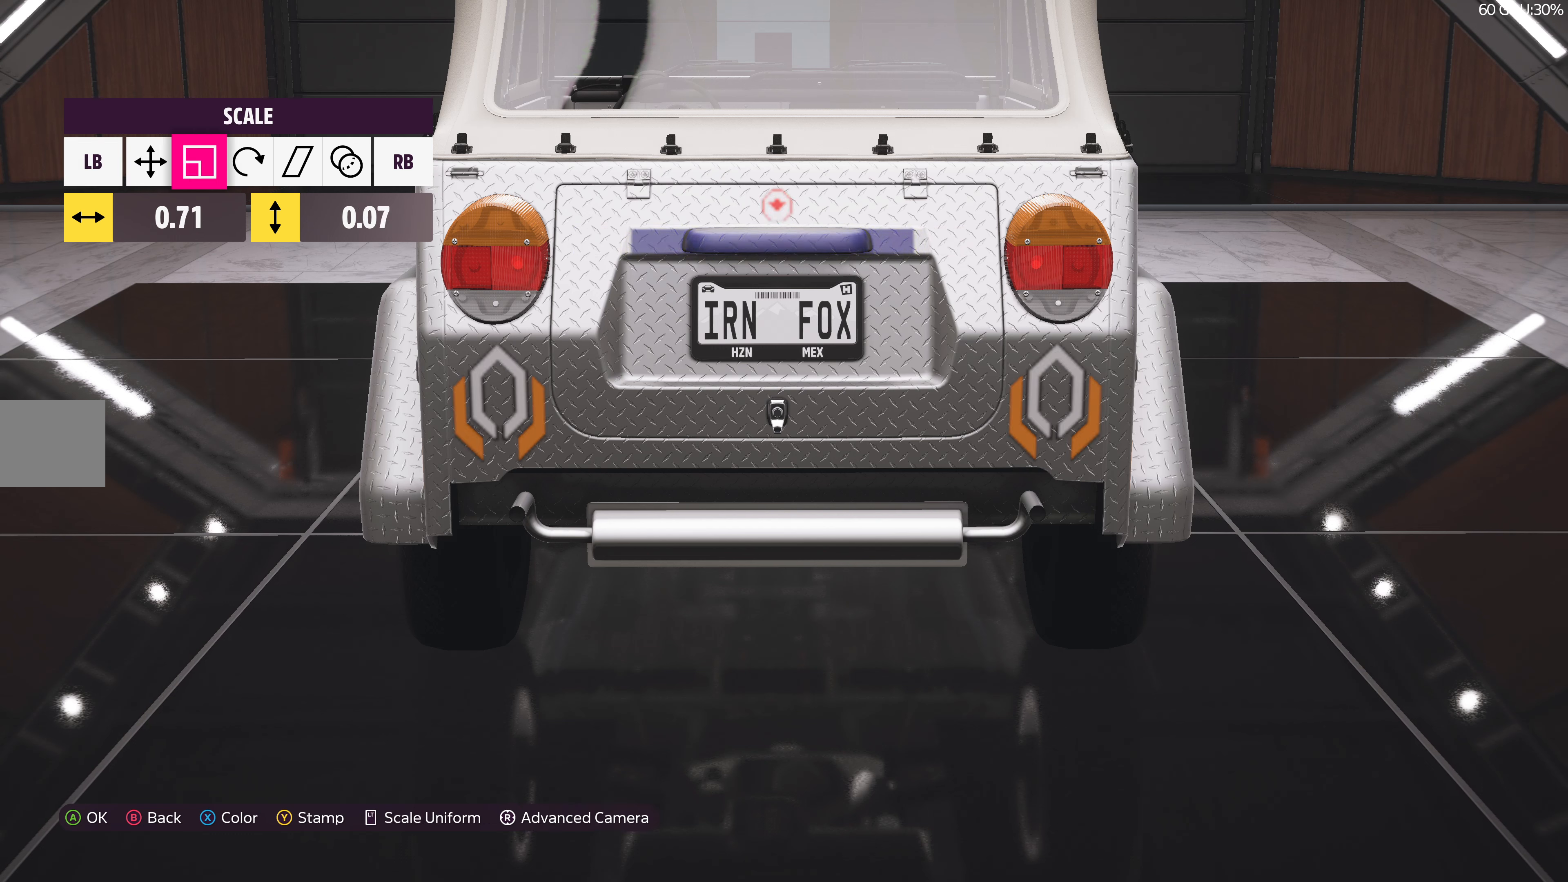
{"buttons": [], "left_stick": "center", "right_stick": "center", "events": [[300, "DPAD_RIGHT", "down"], [433, "DPAD_RIGHT", "up"]]}
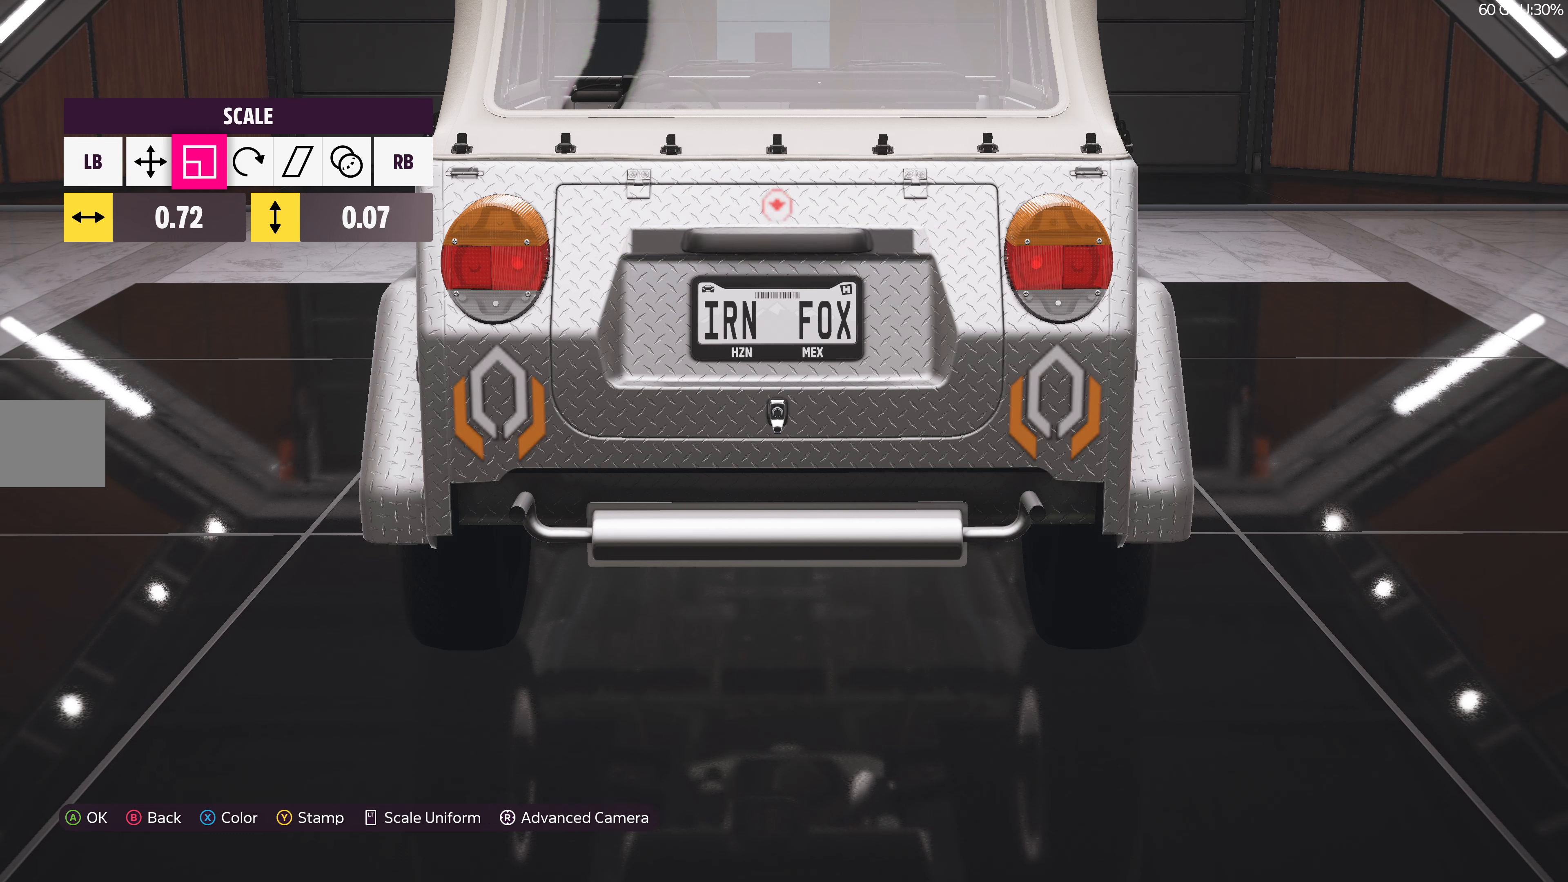
{"buttons": [], "left_stick": "center", "right_stick": "center", "events": [[116, "DPAD_RIGHT", "down"], [216, "DPAD_RIGHT", "up"]]}
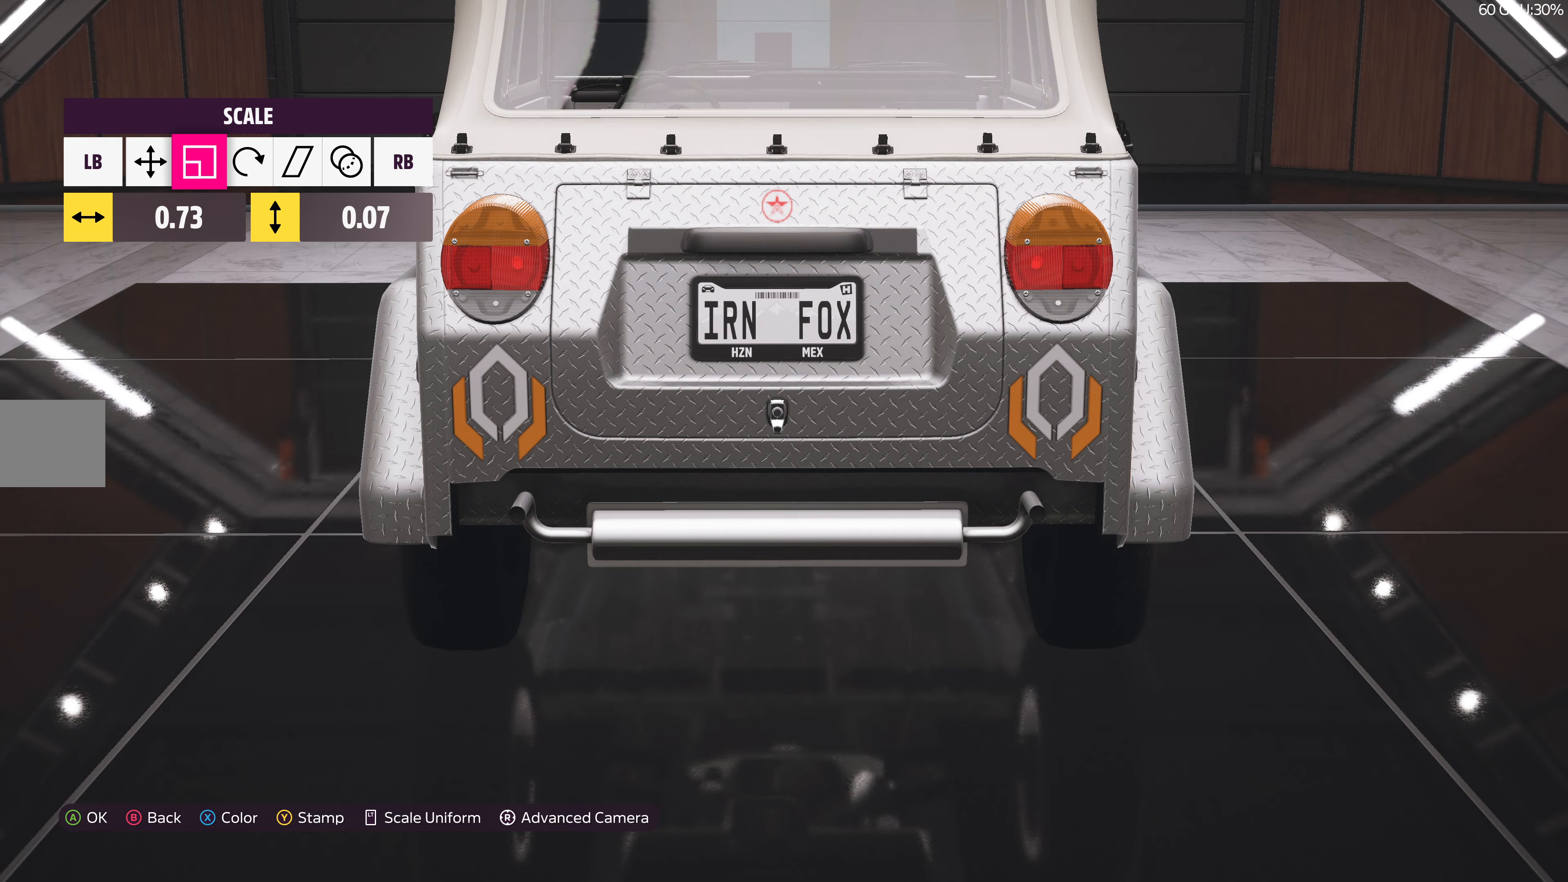
{"buttons": [], "left_stick": "center", "right_stick": "center", "events": []}
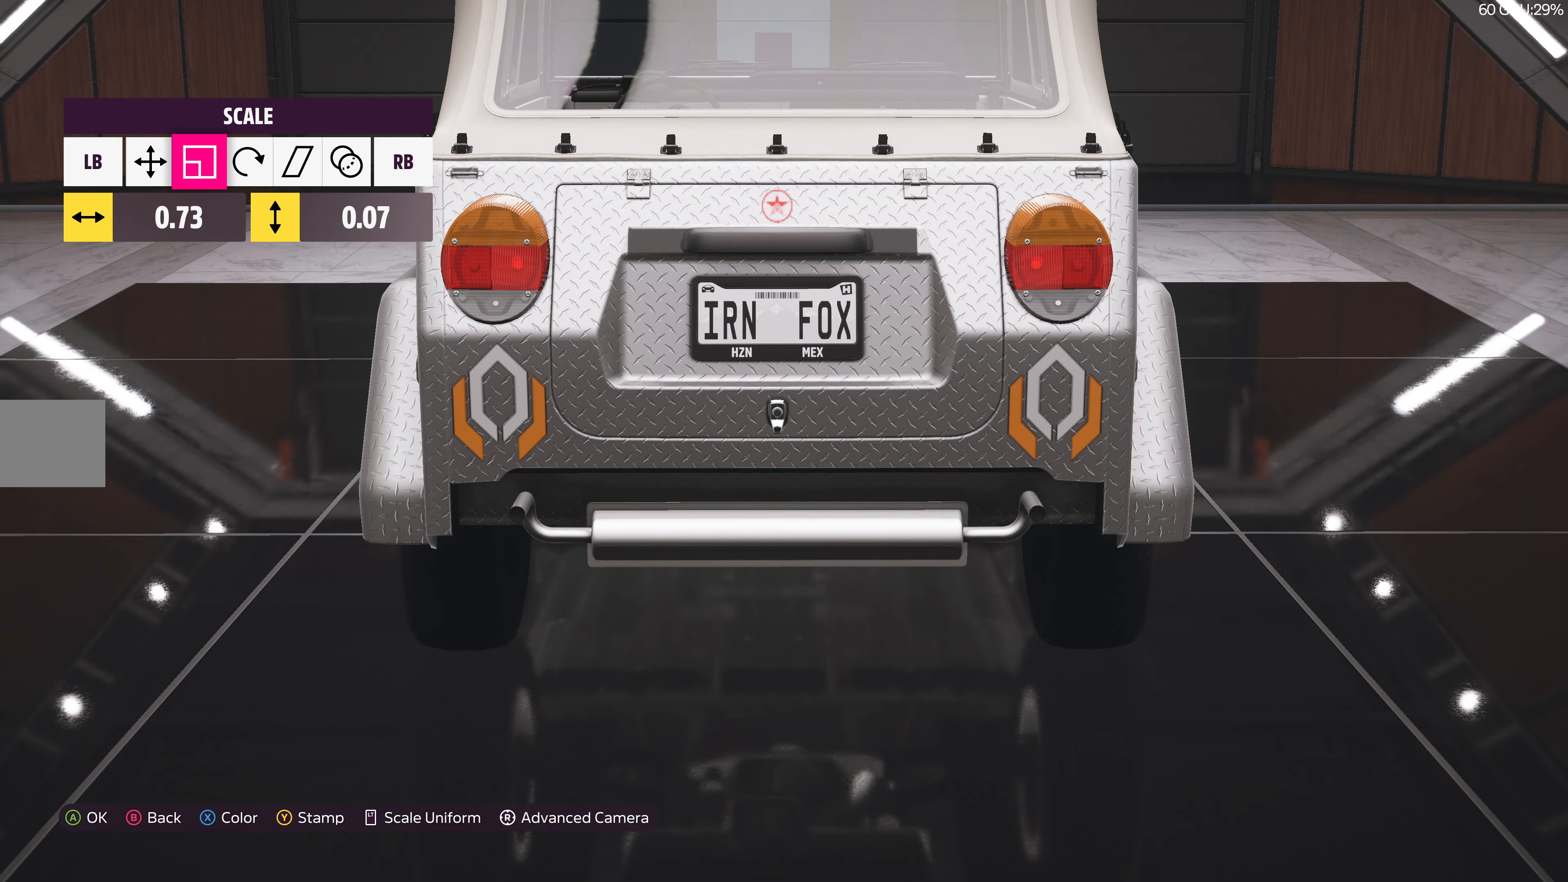
{"buttons": [], "left_stick": "center", "right_stick": "left", "events": [[300, "right_stick", "left"]]}
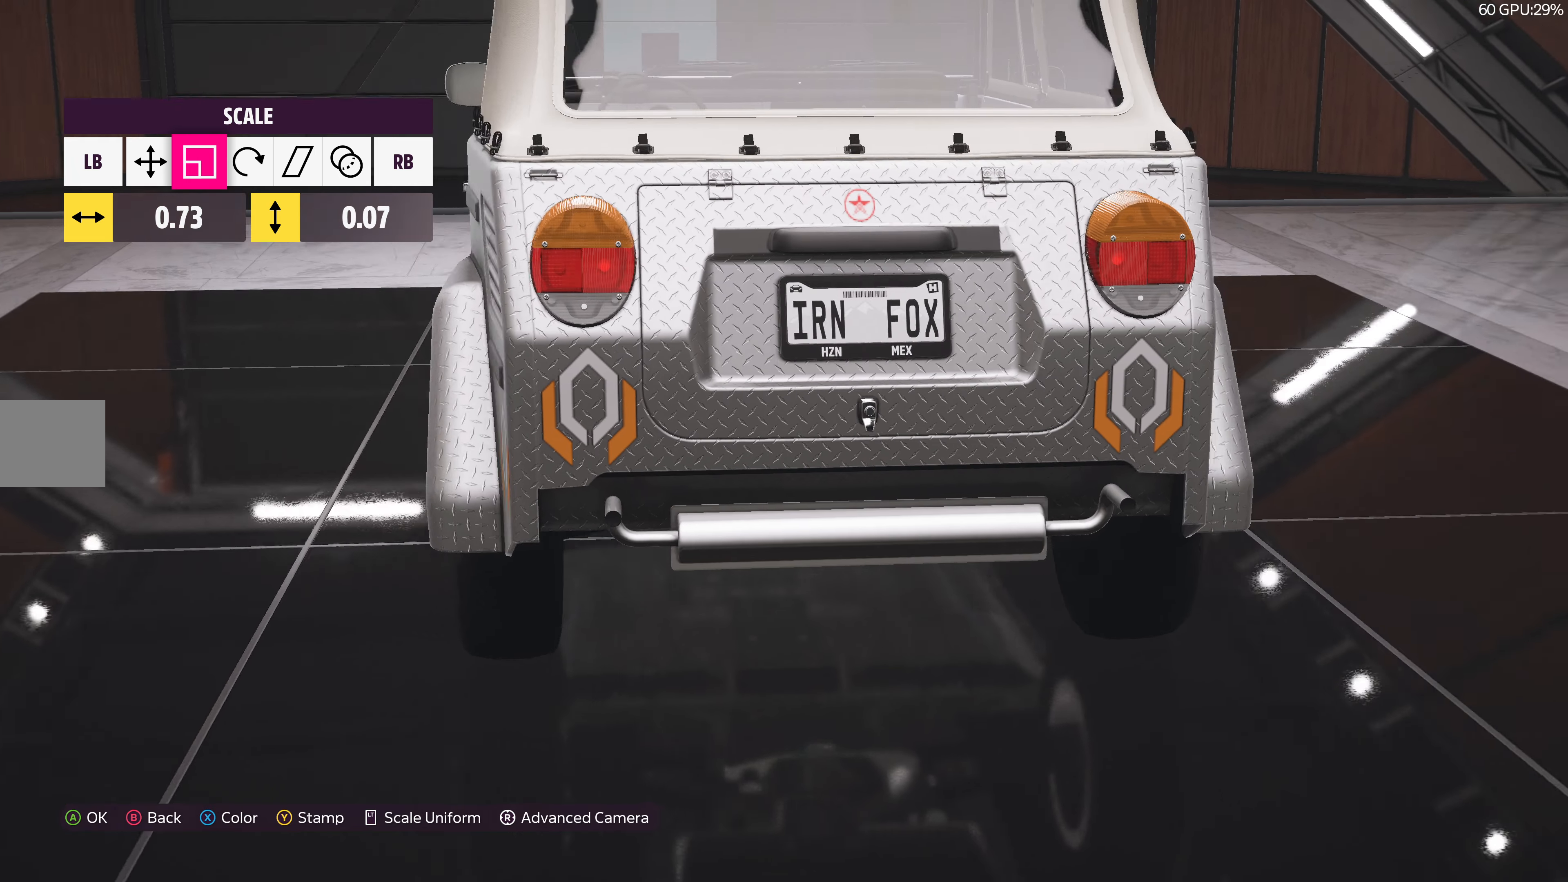
{"buttons": [], "left_stick": "center", "right_stick": "center", "events": [[100, "right_stick", "center"]]}
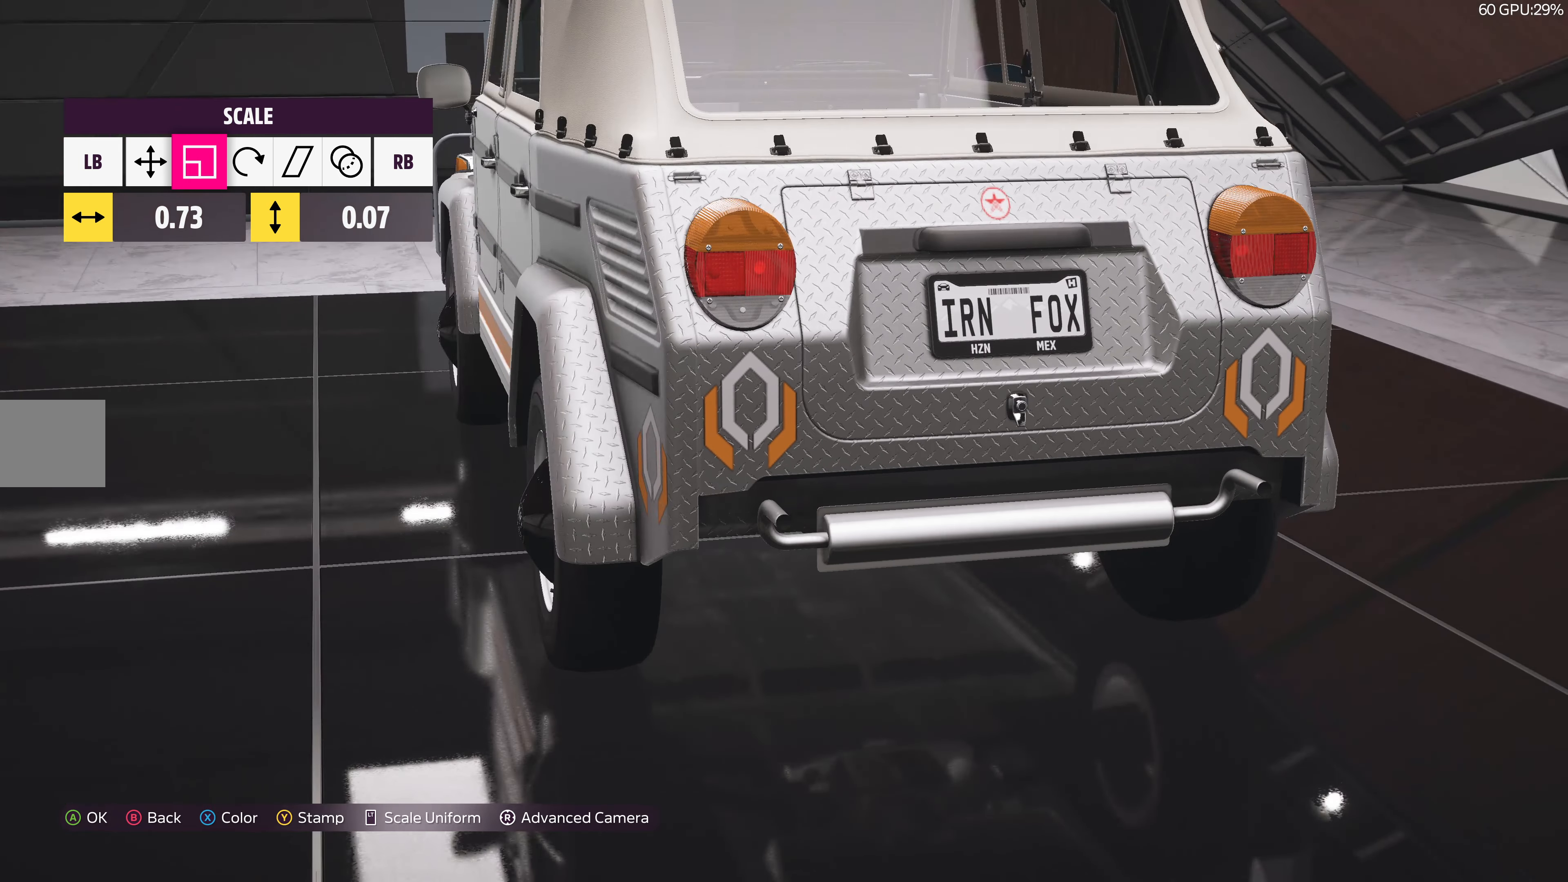
{"buttons": [], "left_stick": "center", "right_stick": "left", "events": [[267, "right_stick", "left"]]}
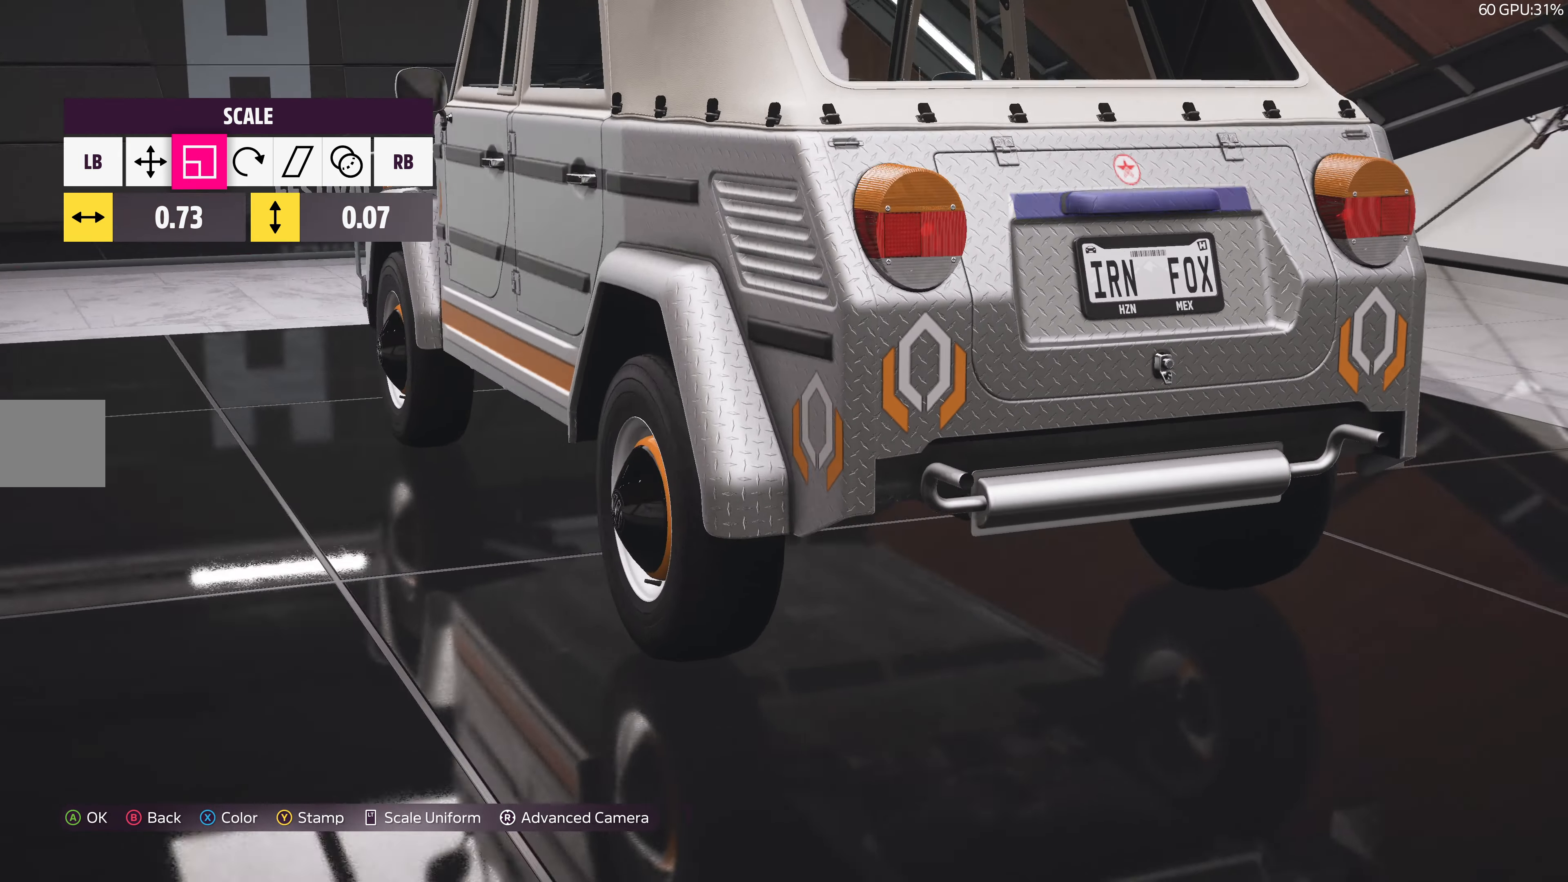
{"buttons": [], "left_stick": "center", "right_stick": "center", "events": [[150, "right_stick", "center"]]}
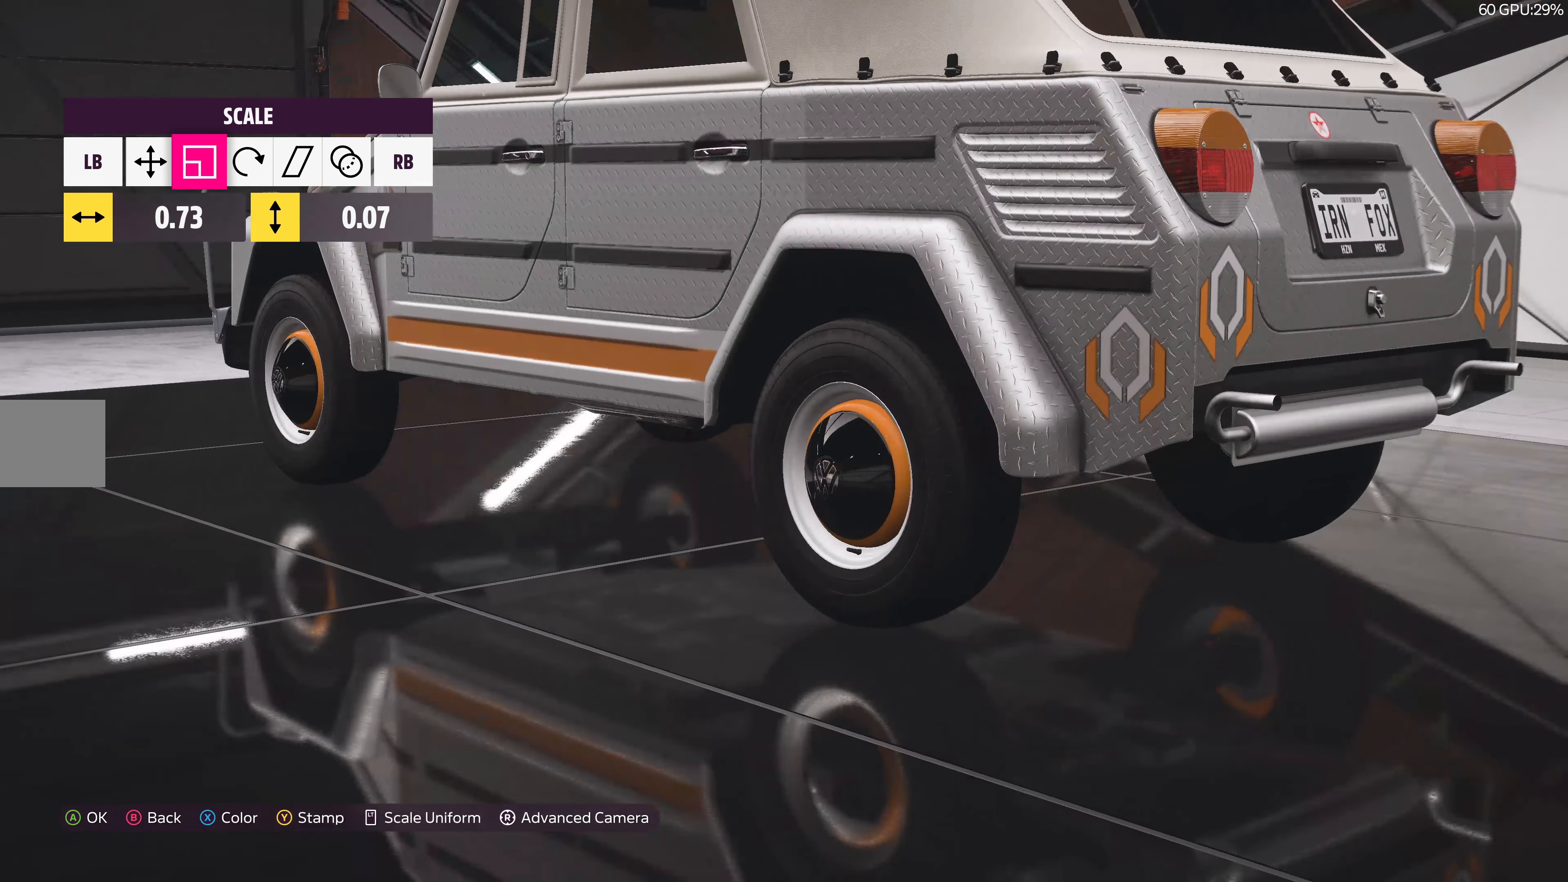
{"buttons": [], "left_stick": "center", "right_stick": "right", "events": [[183, "right_stick", "right"]]}
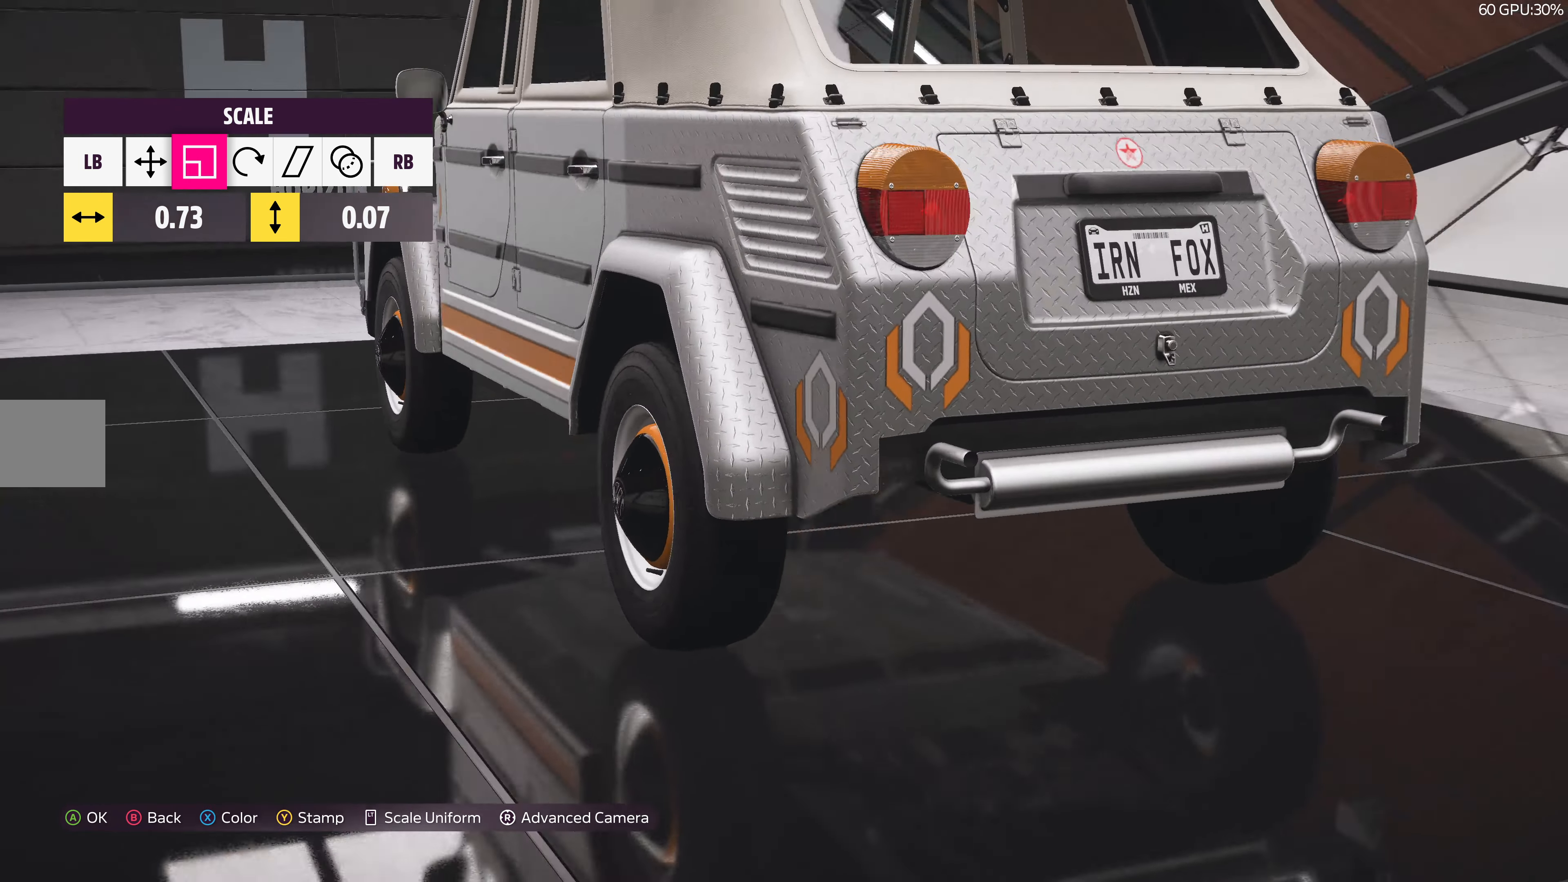
{"buttons": [], "left_stick": "center", "right_stick": "center", "events": [[150, "right_stick", "center"]]}
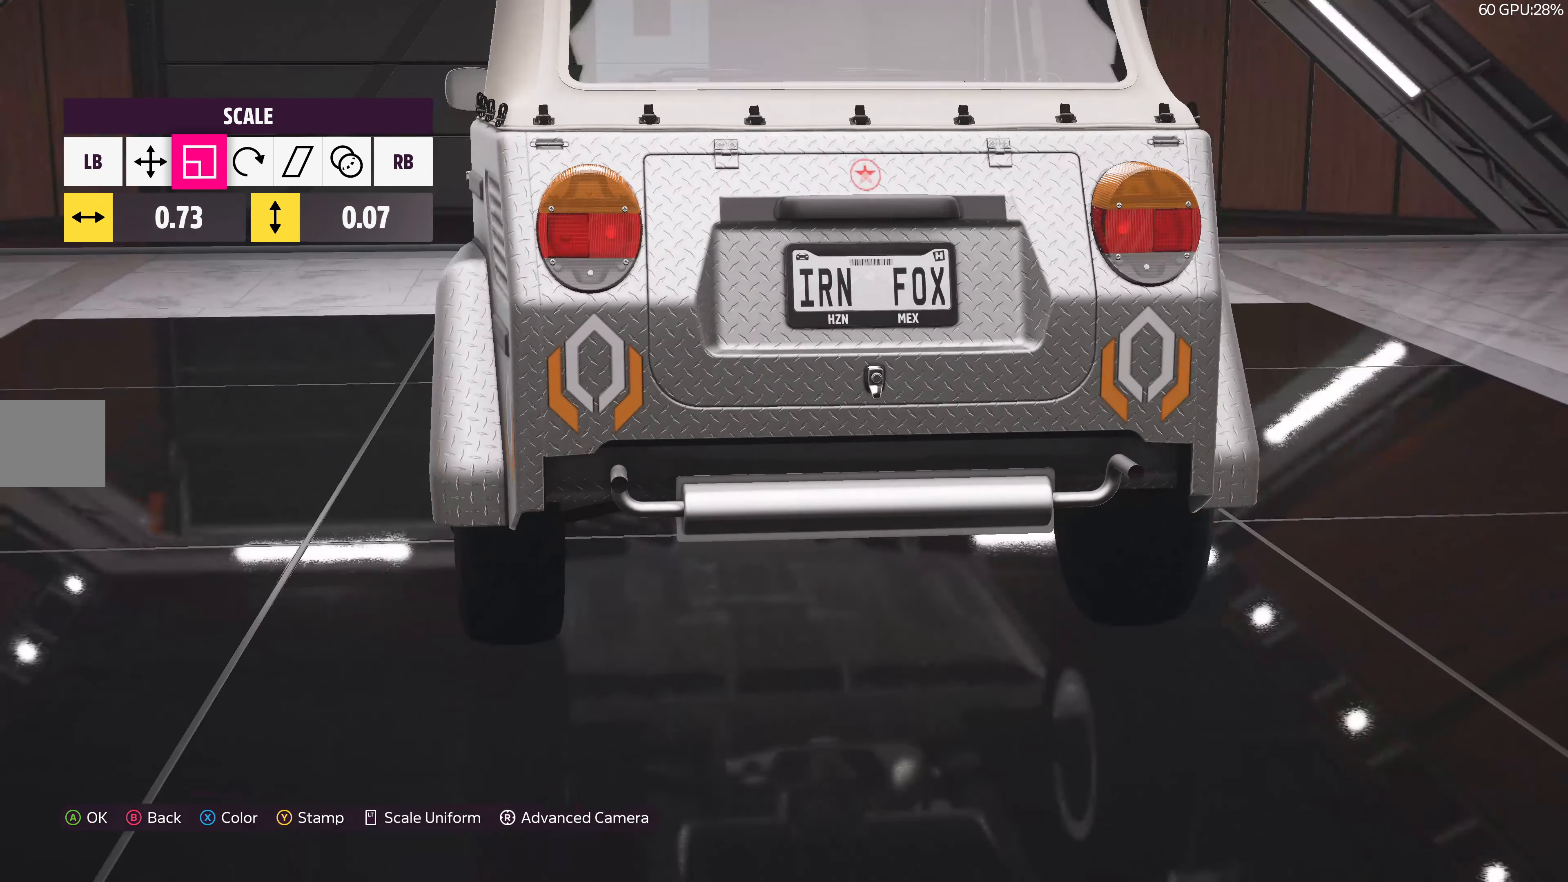
{"buttons": [], "left_stick": "center", "right_stick": "center", "events": [[117, "right_stick", "up-right"], [233, "right_stick", "center"]]}
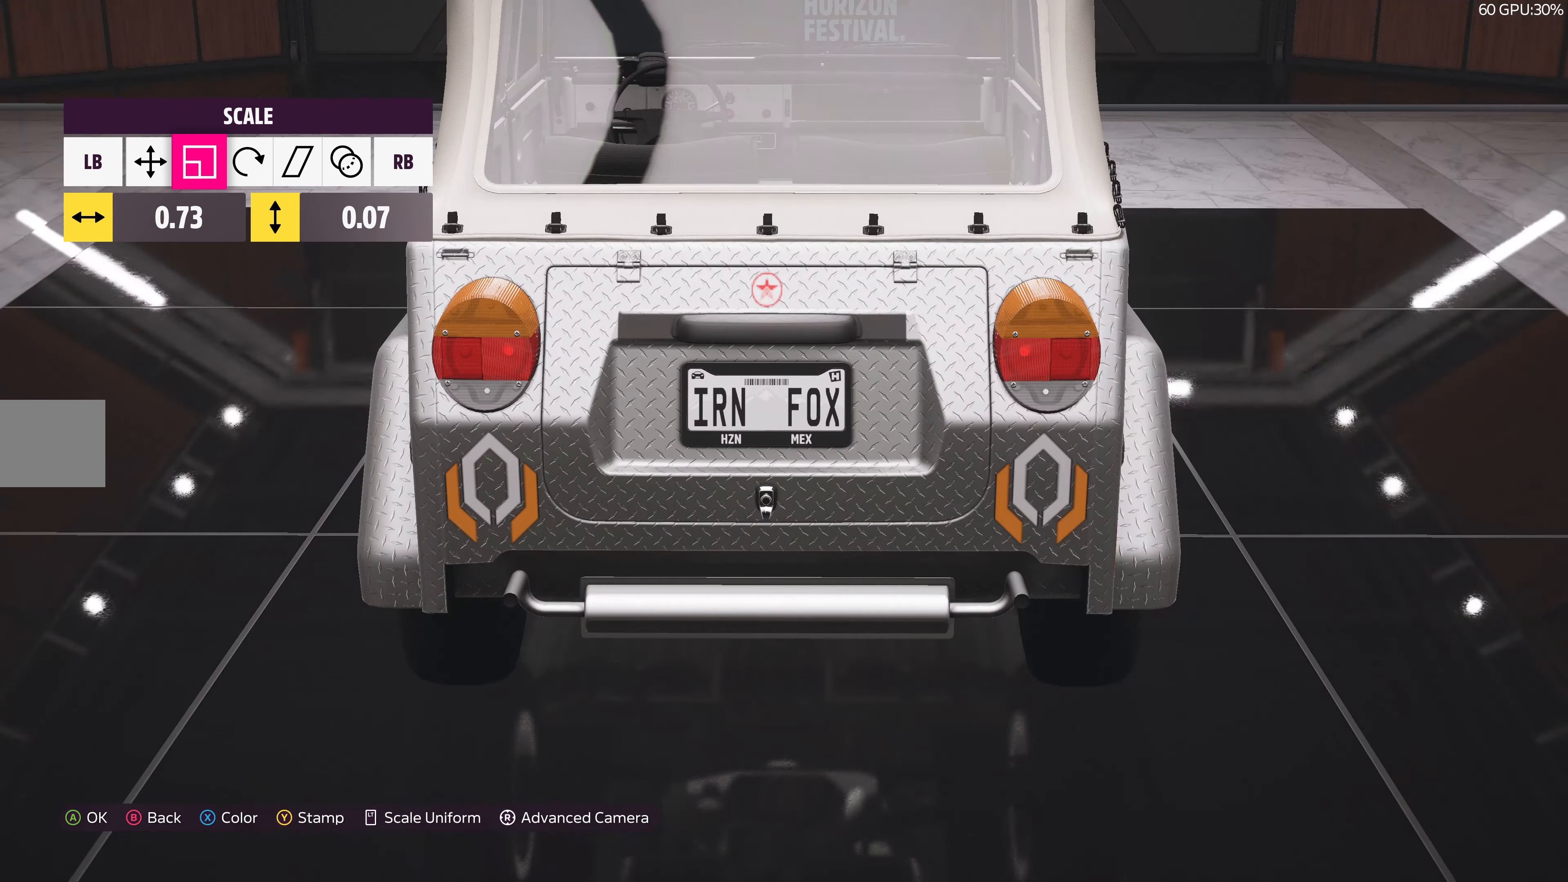
{"buttons": [], "left_stick": "center", "right_stick": "center", "events": [[300, "R1", "down"], [417, "R1", "up"]]}
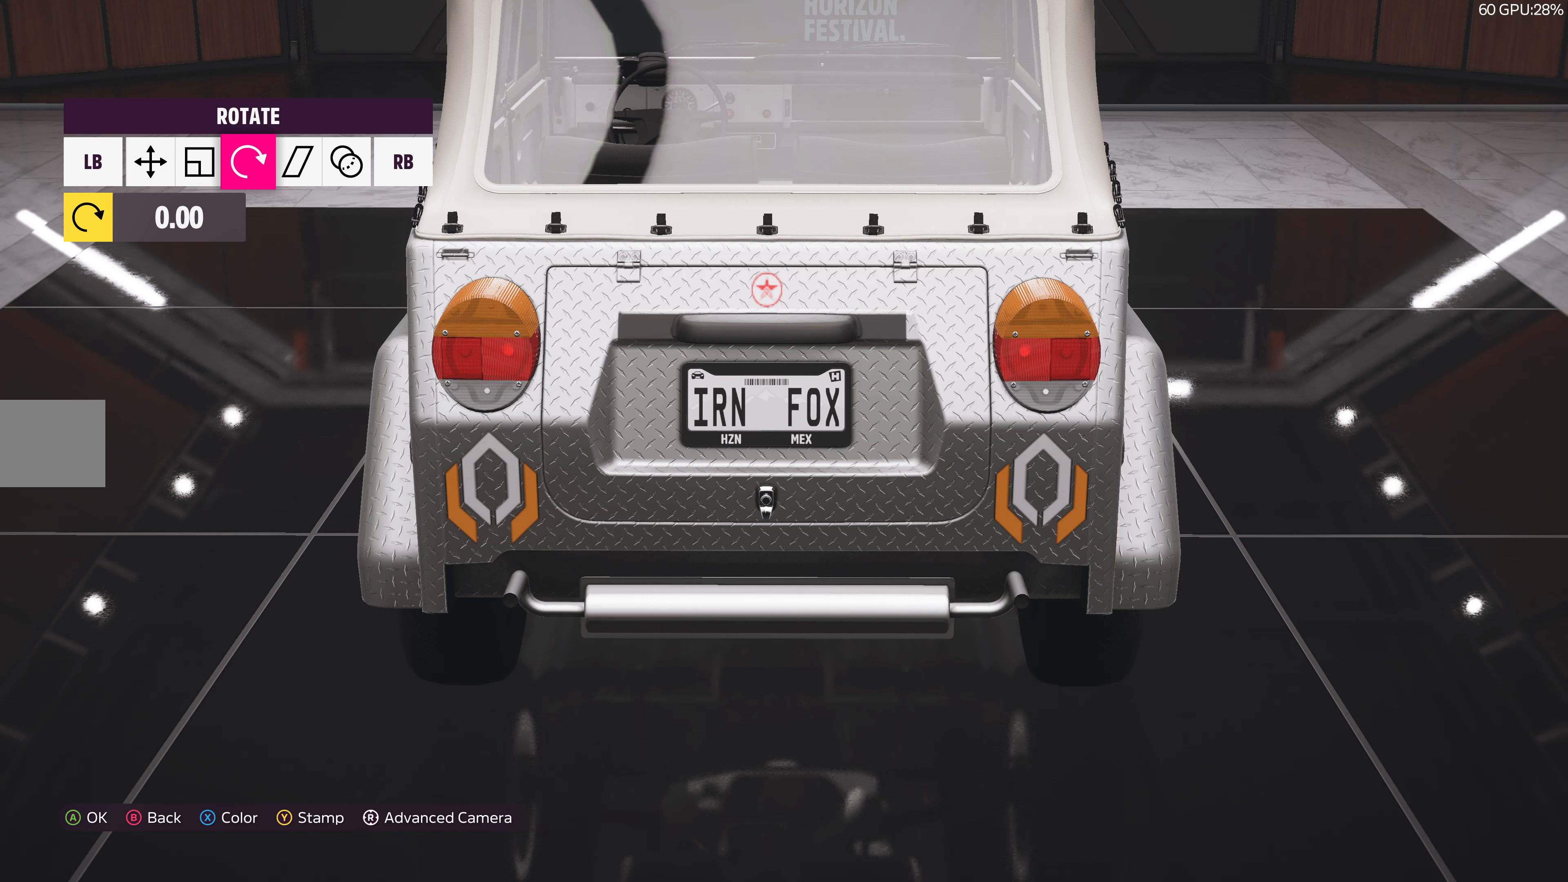
{"buttons": [], "left_stick": "center", "right_stick": "center", "events": [[134, "R1", "down"], [267, "R1", "up"]]}
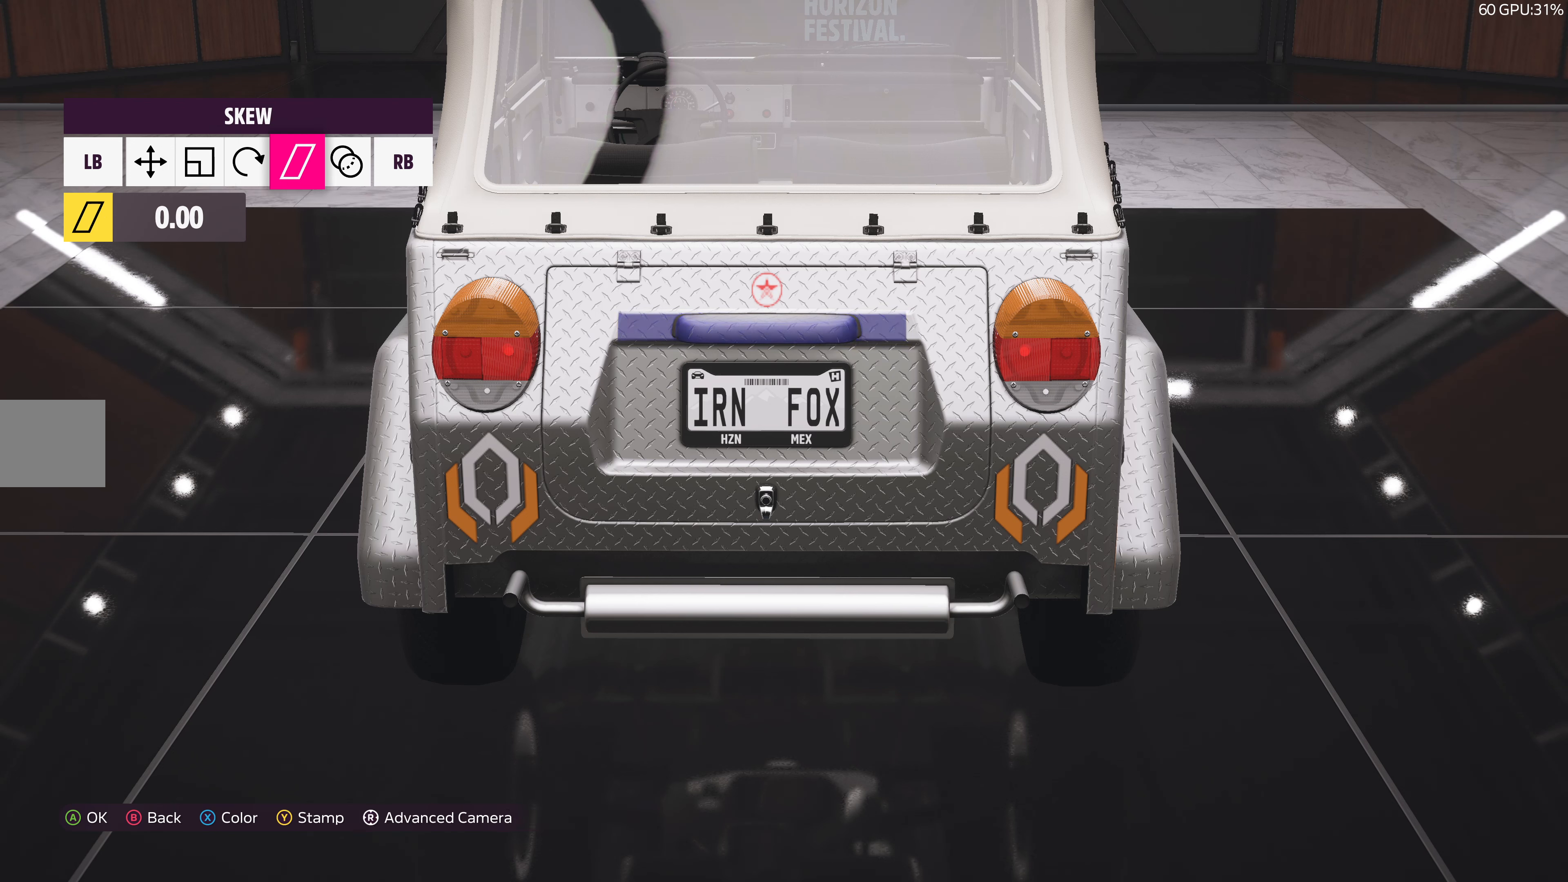
{"buttons": [], "left_stick": "center", "right_stick": "center", "events": []}
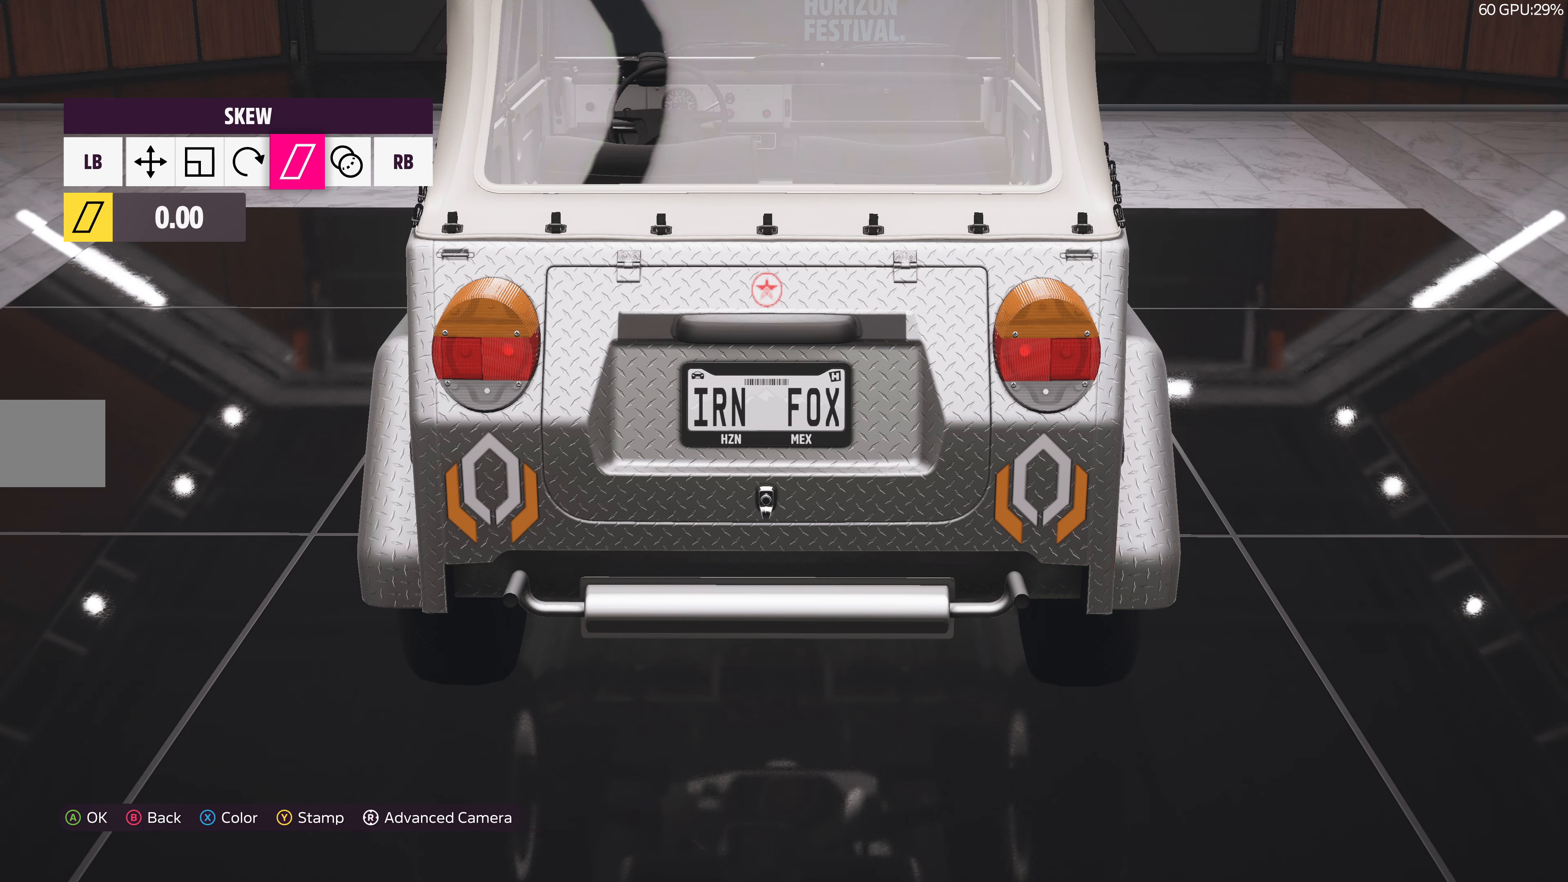
{"buttons": [], "left_stick": "center", "right_stick": "center", "events": [[117, "left_stick", "right"], [217, "left_stick", "center"]]}
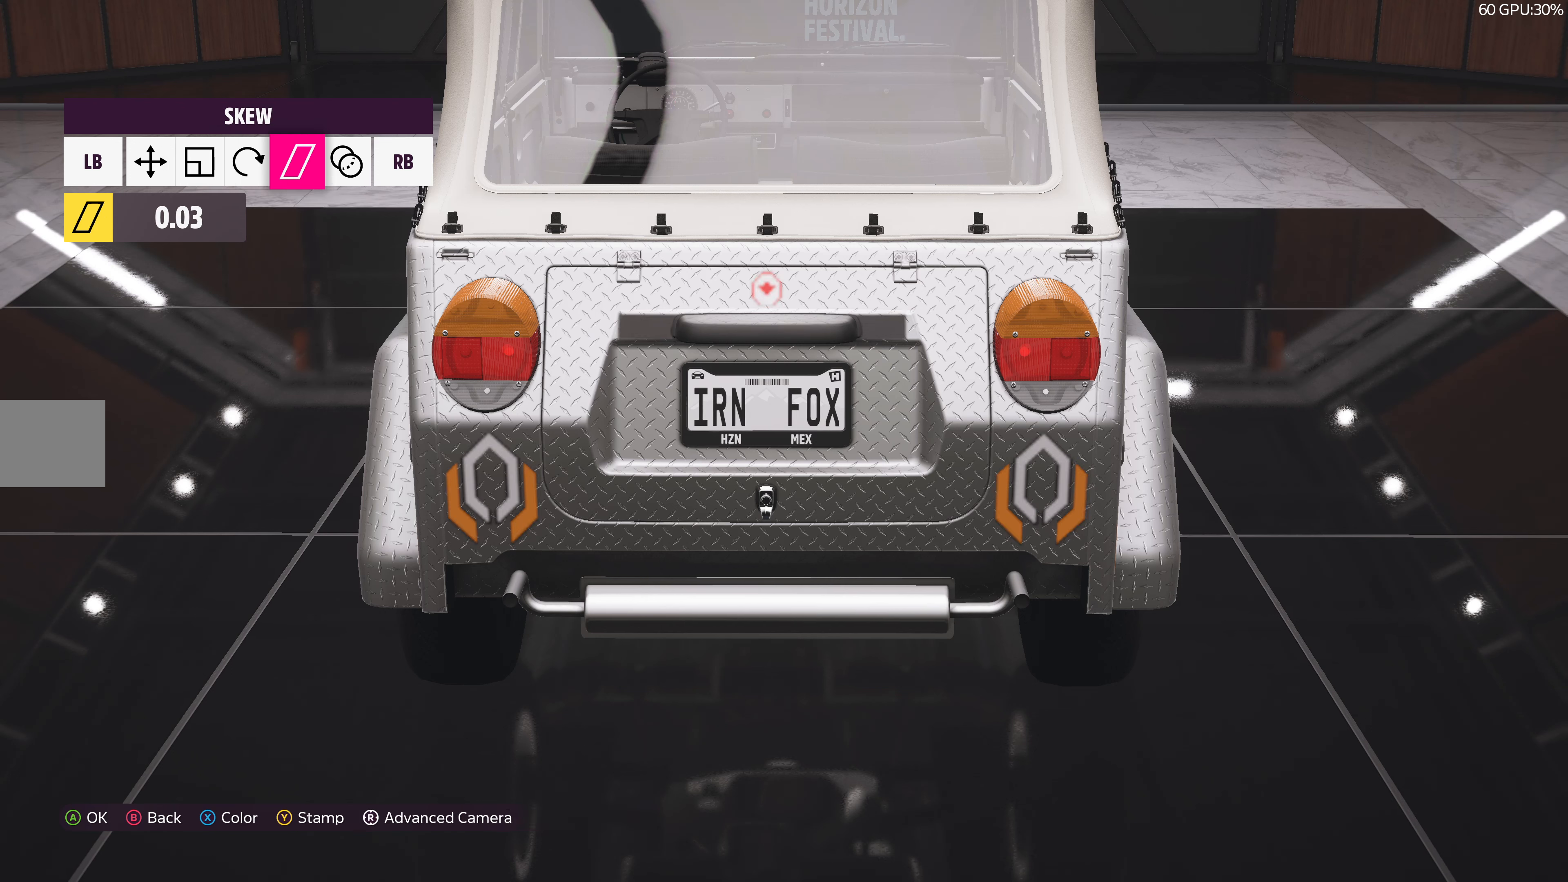
{"buttons": [], "left_stick": "center", "right_stick": "center", "events": [[67, "left_stick", "right"], [250, "left_stick", "center"]]}
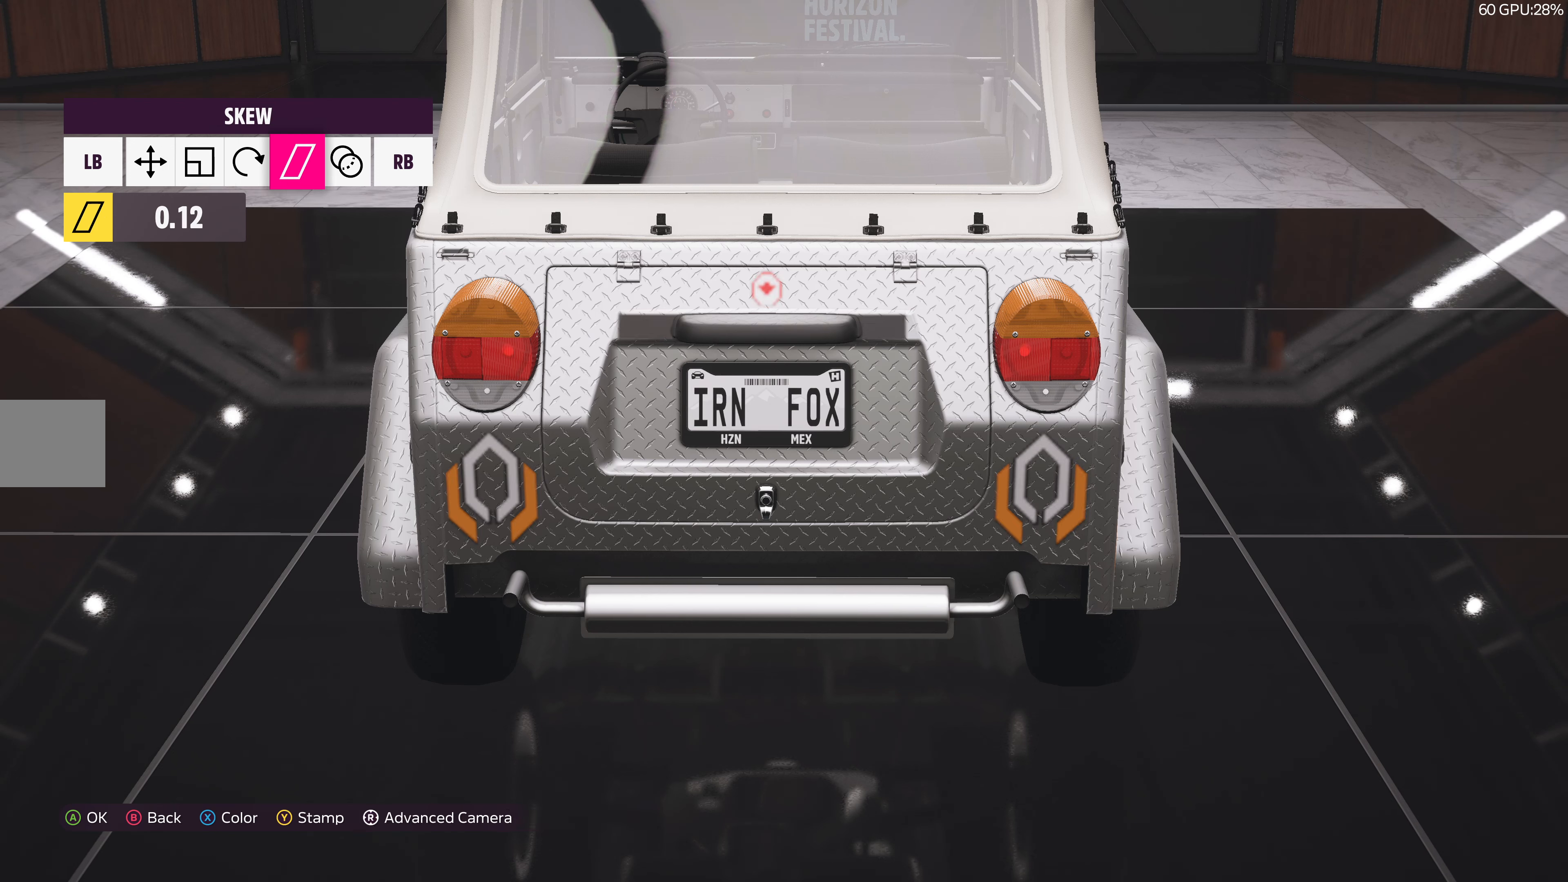
{"buttons": [], "left_stick": "center", "right_stick": "center", "events": []}
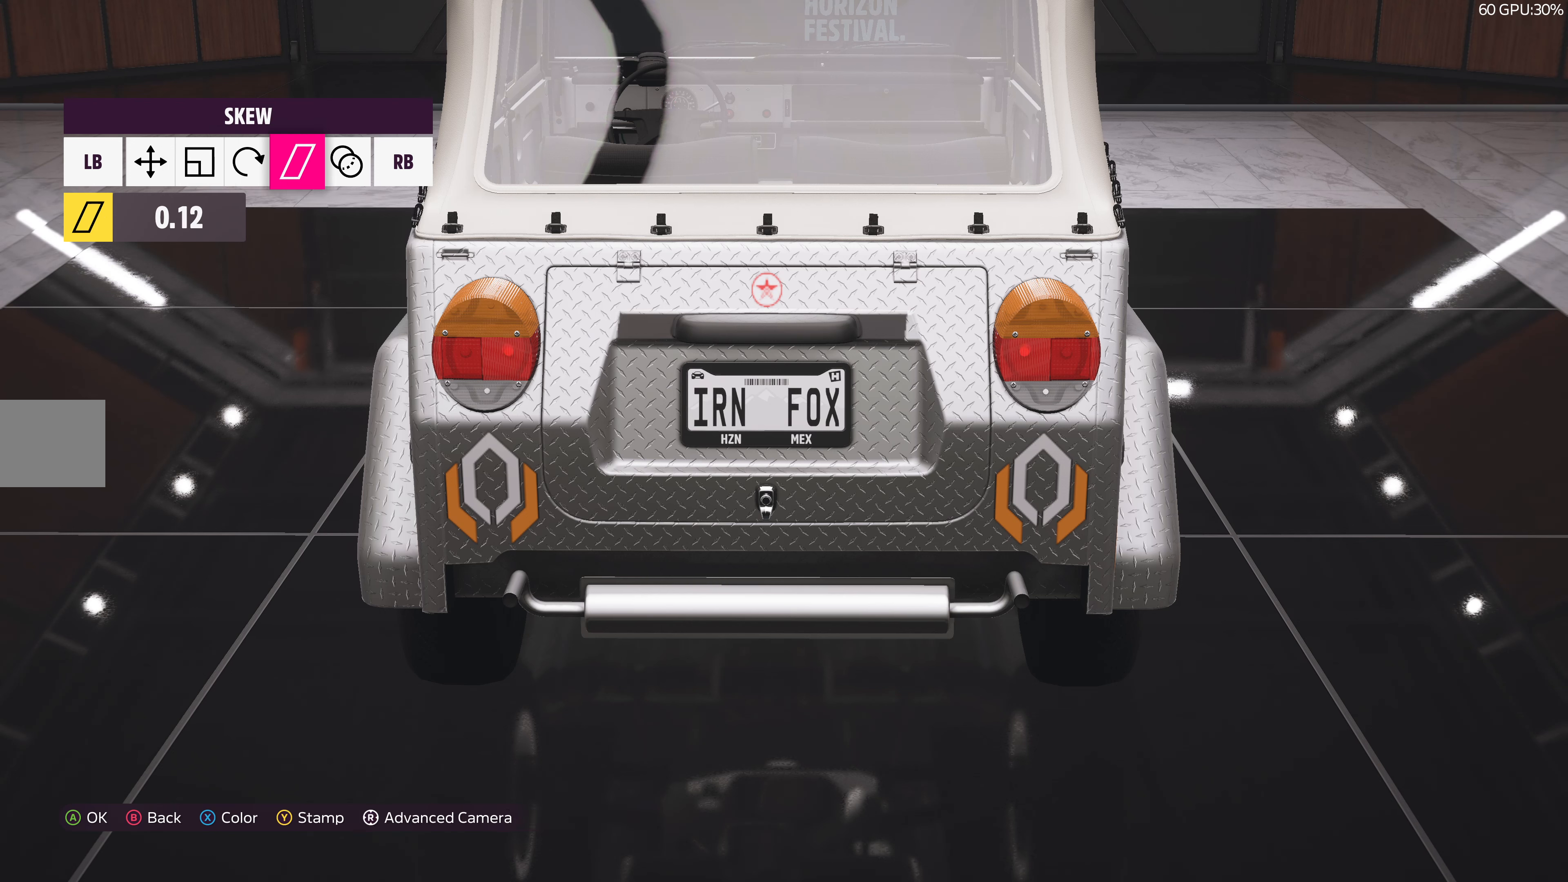
{"buttons": [], "left_stick": "right", "right_stick": "center", "events": [[250, "left_stick", "right"]]}
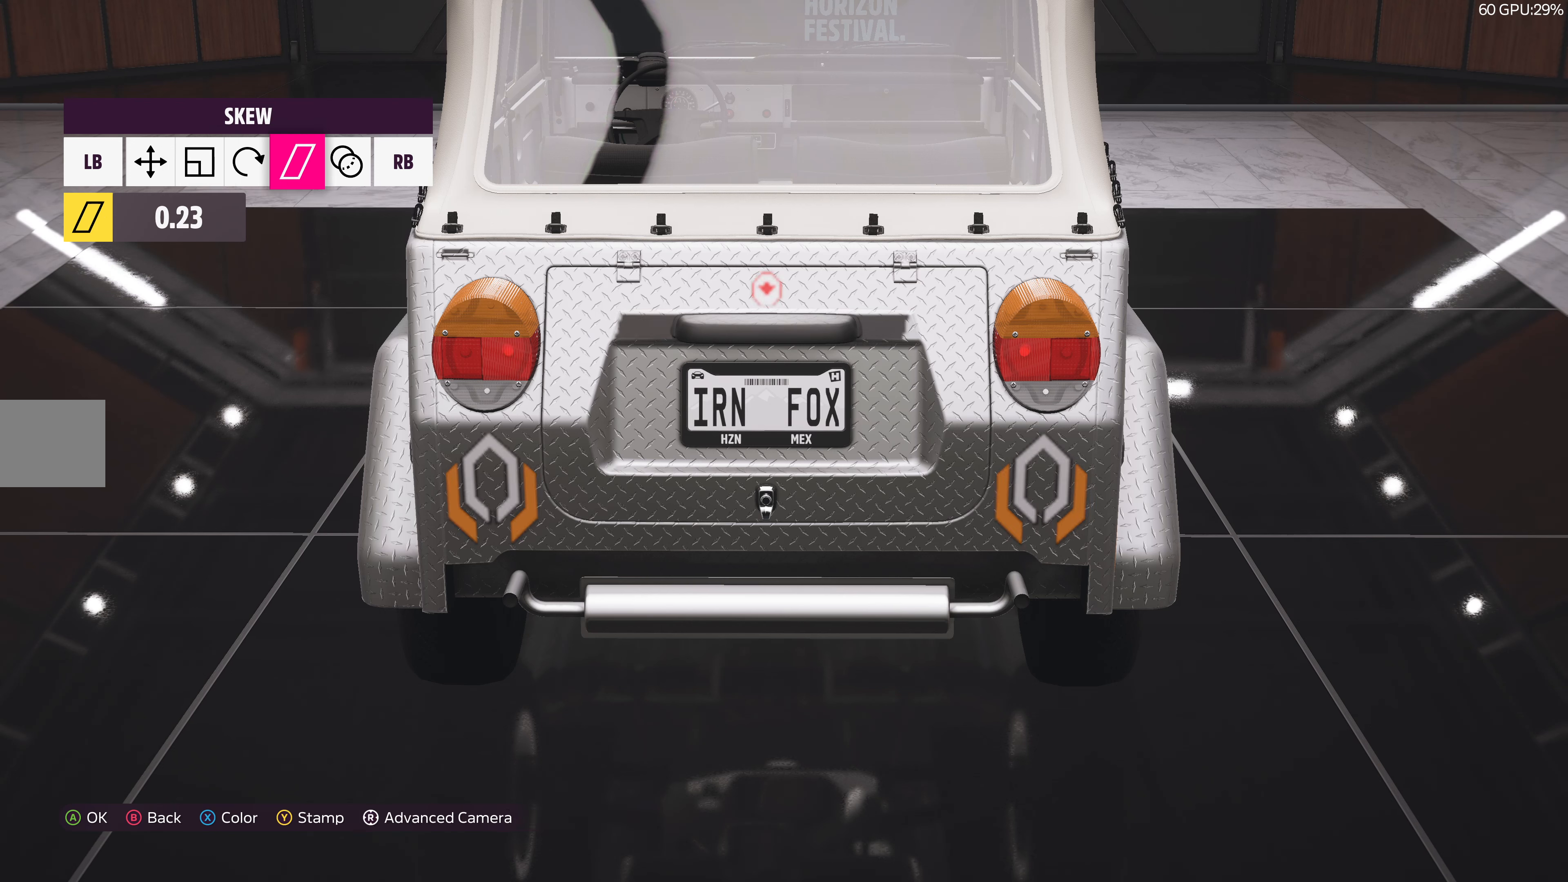
{"buttons": [], "left_stick": "center", "right_stick": "center", "events": [[234, "left_stick", "center"]]}
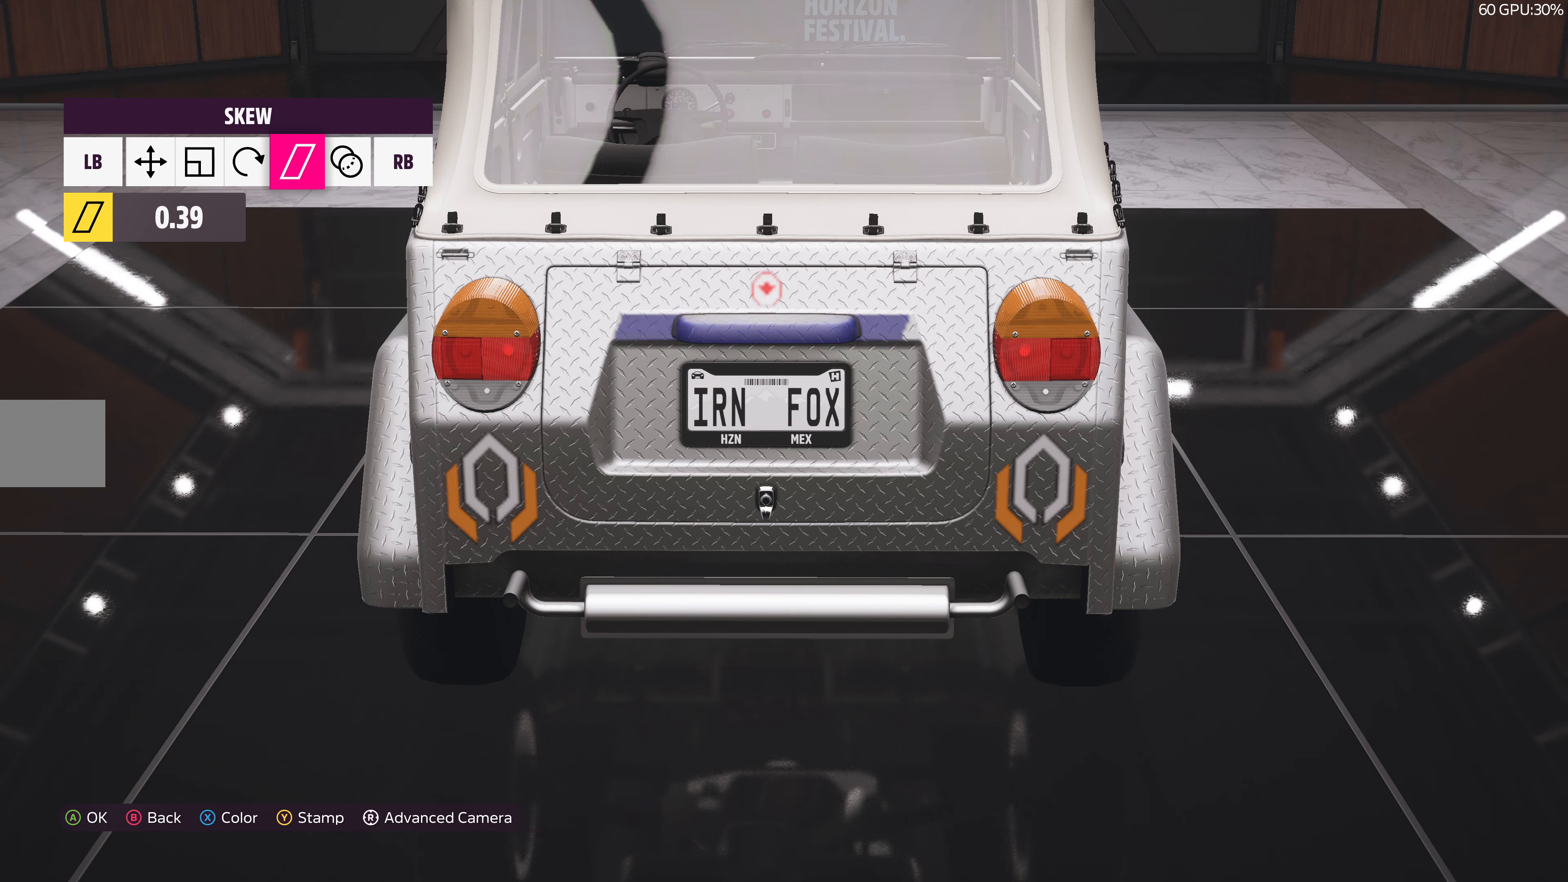
{"buttons": [], "left_stick": "center", "right_stick": "center", "events": []}
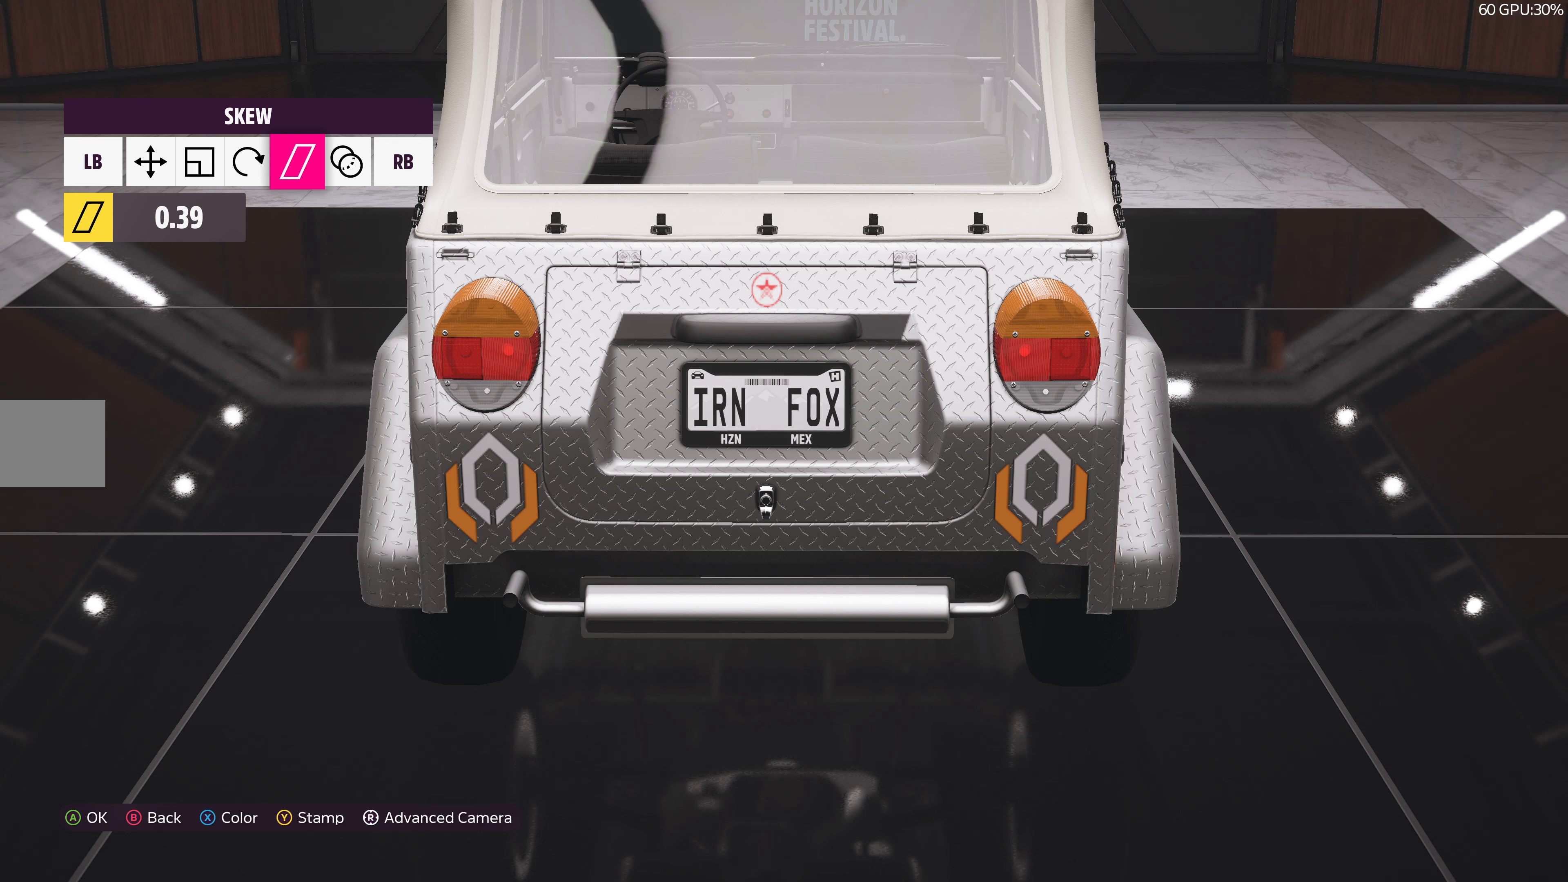
{"buttons": [], "left_stick": "center", "right_stick": "center", "events": []}
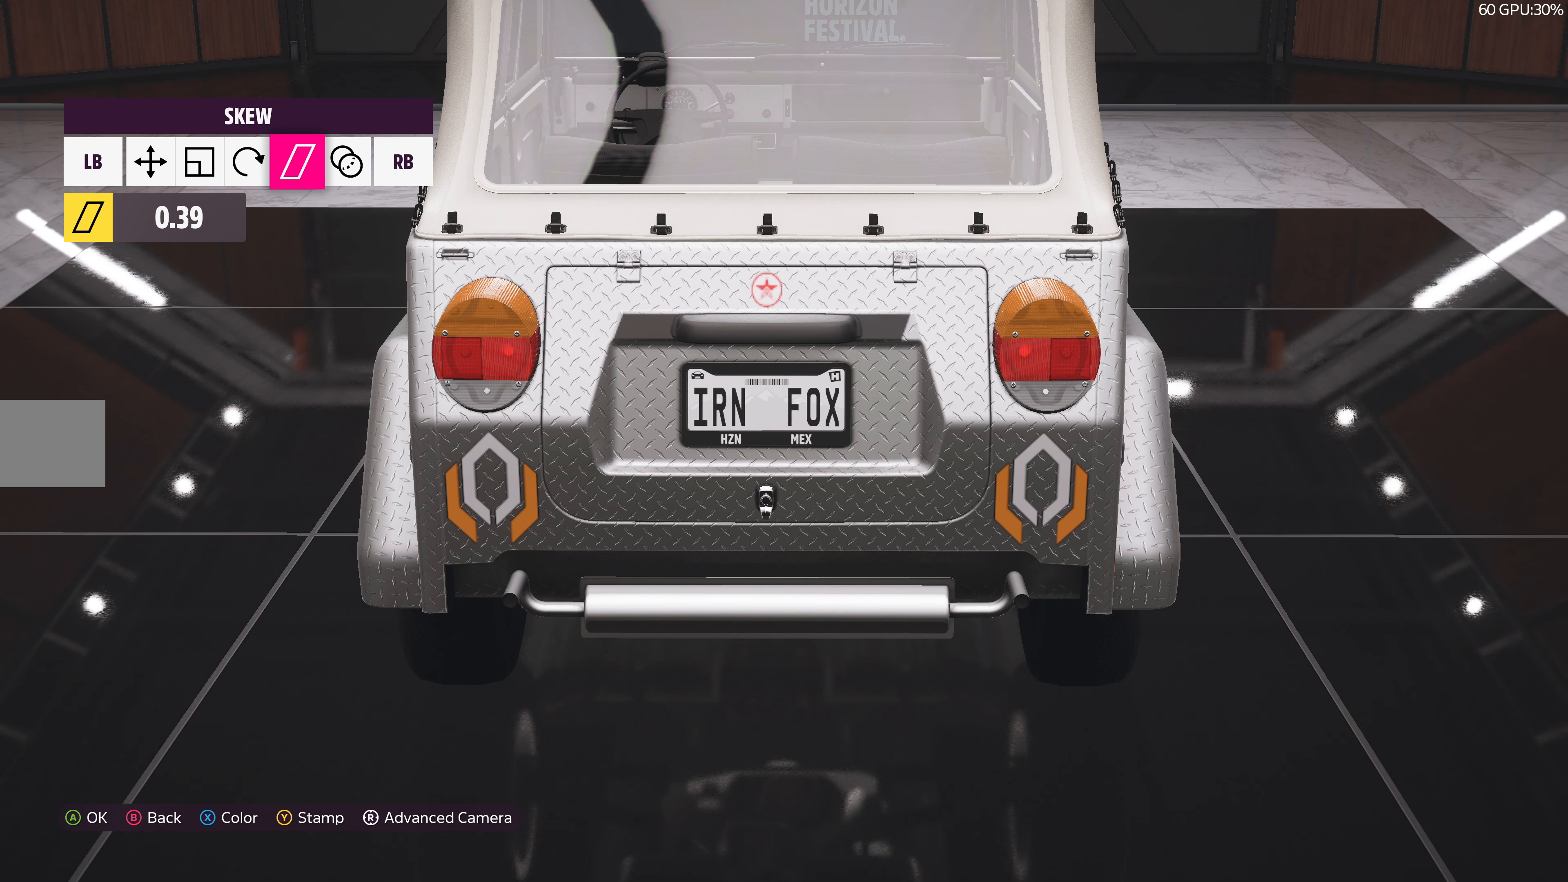
{"buttons": [], "left_stick": "center", "right_stick": "center", "events": [[83, "left_stick", "left"], [150, "left_stick", "center"]]}
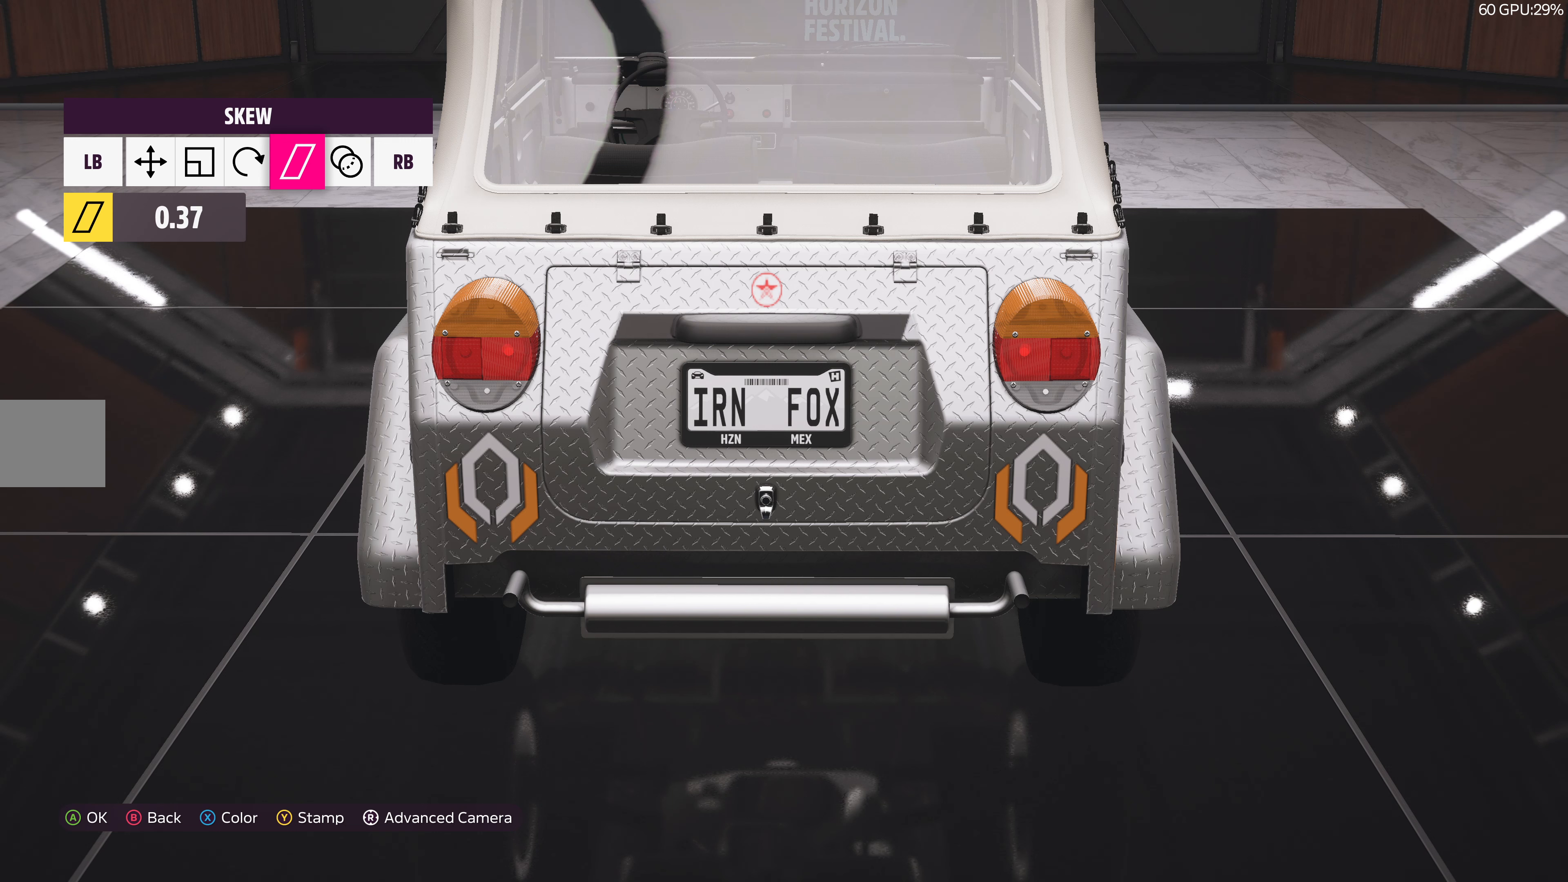
{"buttons": [], "left_stick": "center", "right_stick": "center", "events": [[166, "DPAD_LEFT", "down"], [266, "DPAD_LEFT", "up"], [383, "DPAD_LEFT", "down"], [466, "DPAD_LEFT", "up"]]}
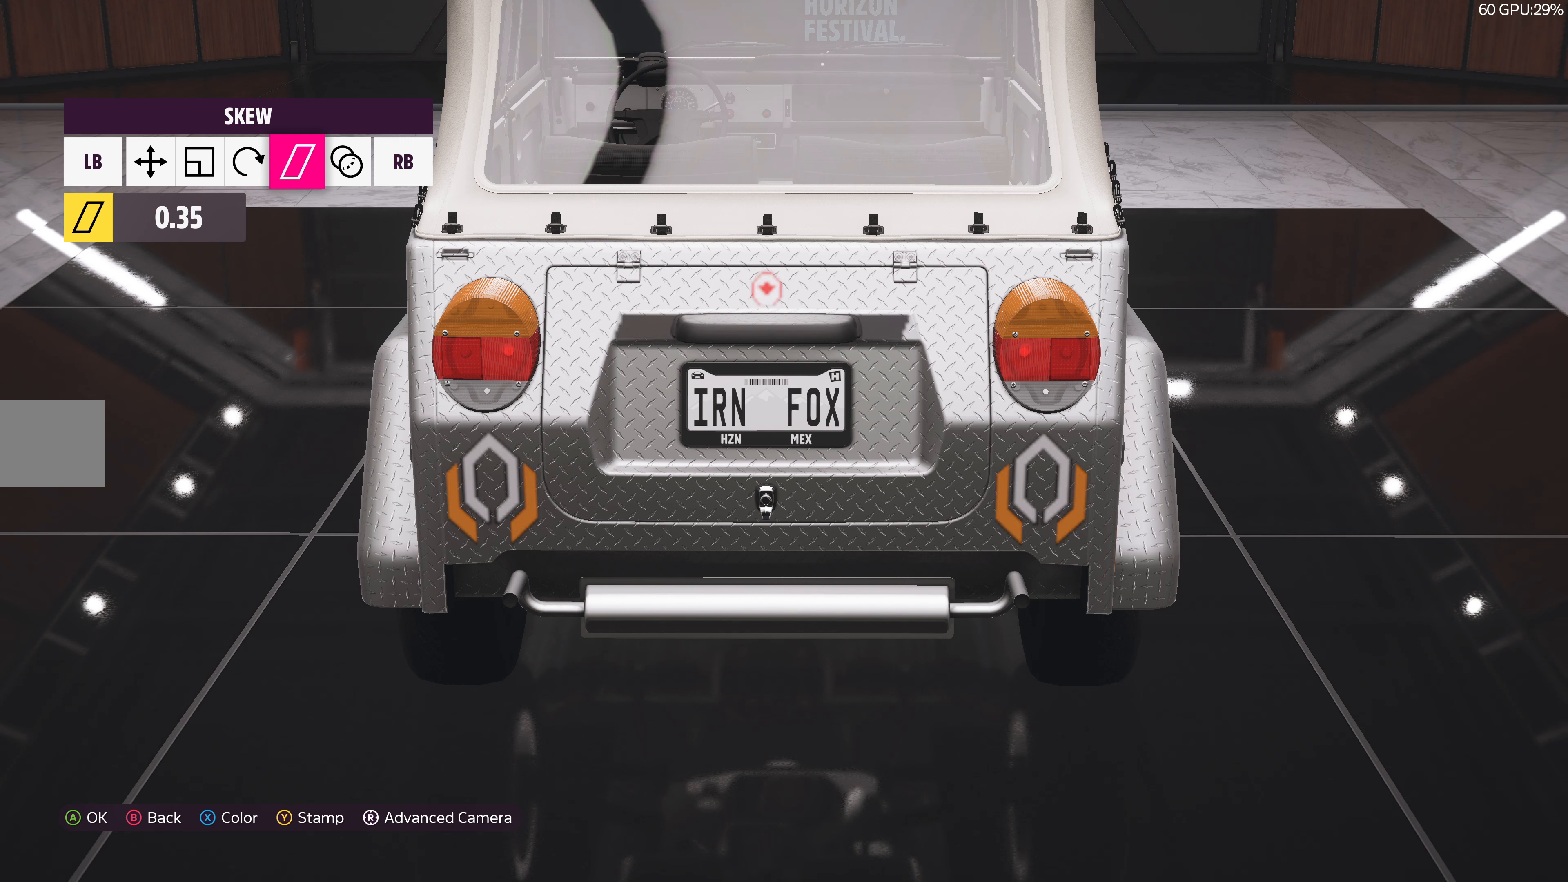
{"buttons": [], "left_stick": "center", "right_stick": "center", "events": [[200, "L1", "down"], [300, "L1", "up"], [400, "L1", "down"], [500, "L1", "up"]]}
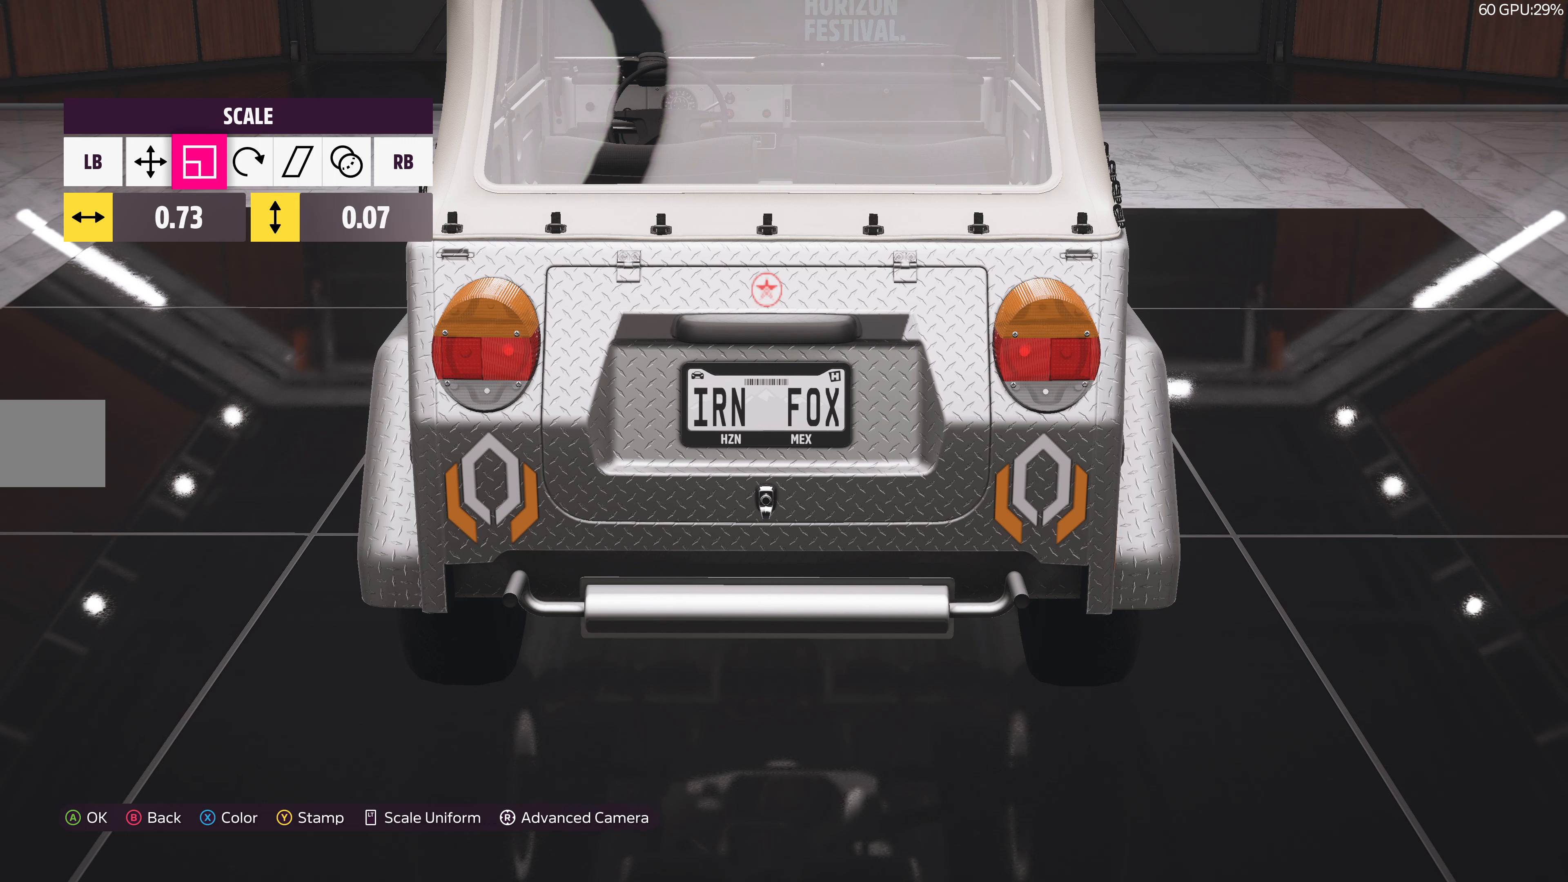
{"buttons": ["DPAD_LEFT"], "left_stick": "center", "right_stick": "center", "events": [[83, "L1", "down"], [200, "L1", "up"], [416, "DPAD_LEFT", "down"]]}
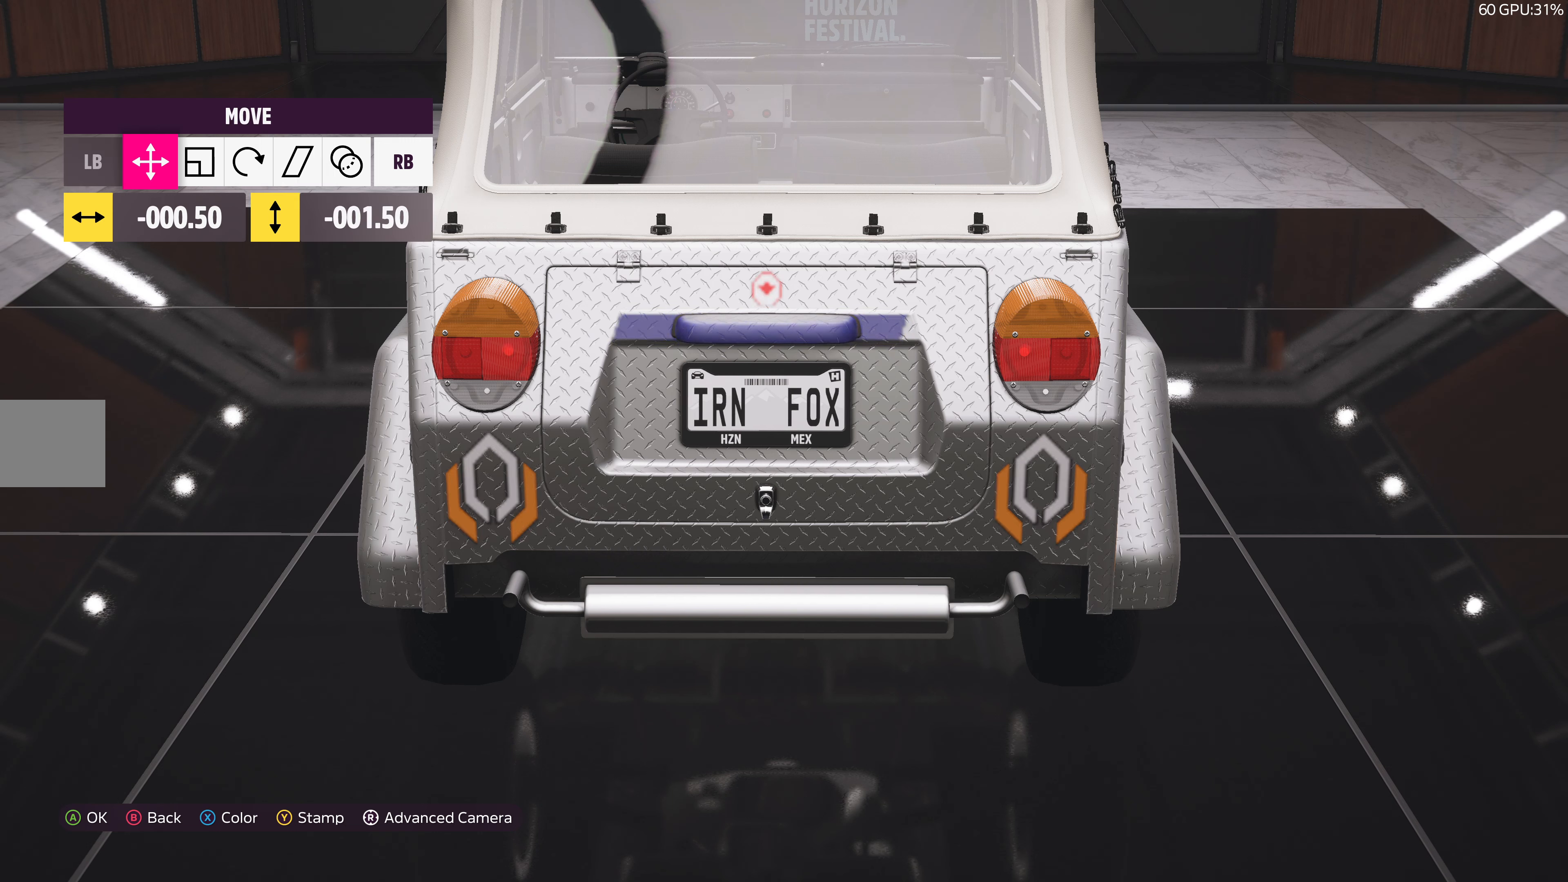
{"buttons": [], "left_stick": "center", "right_stick": "center", "events": [[50, "DPAD_LEFT", "up"]]}
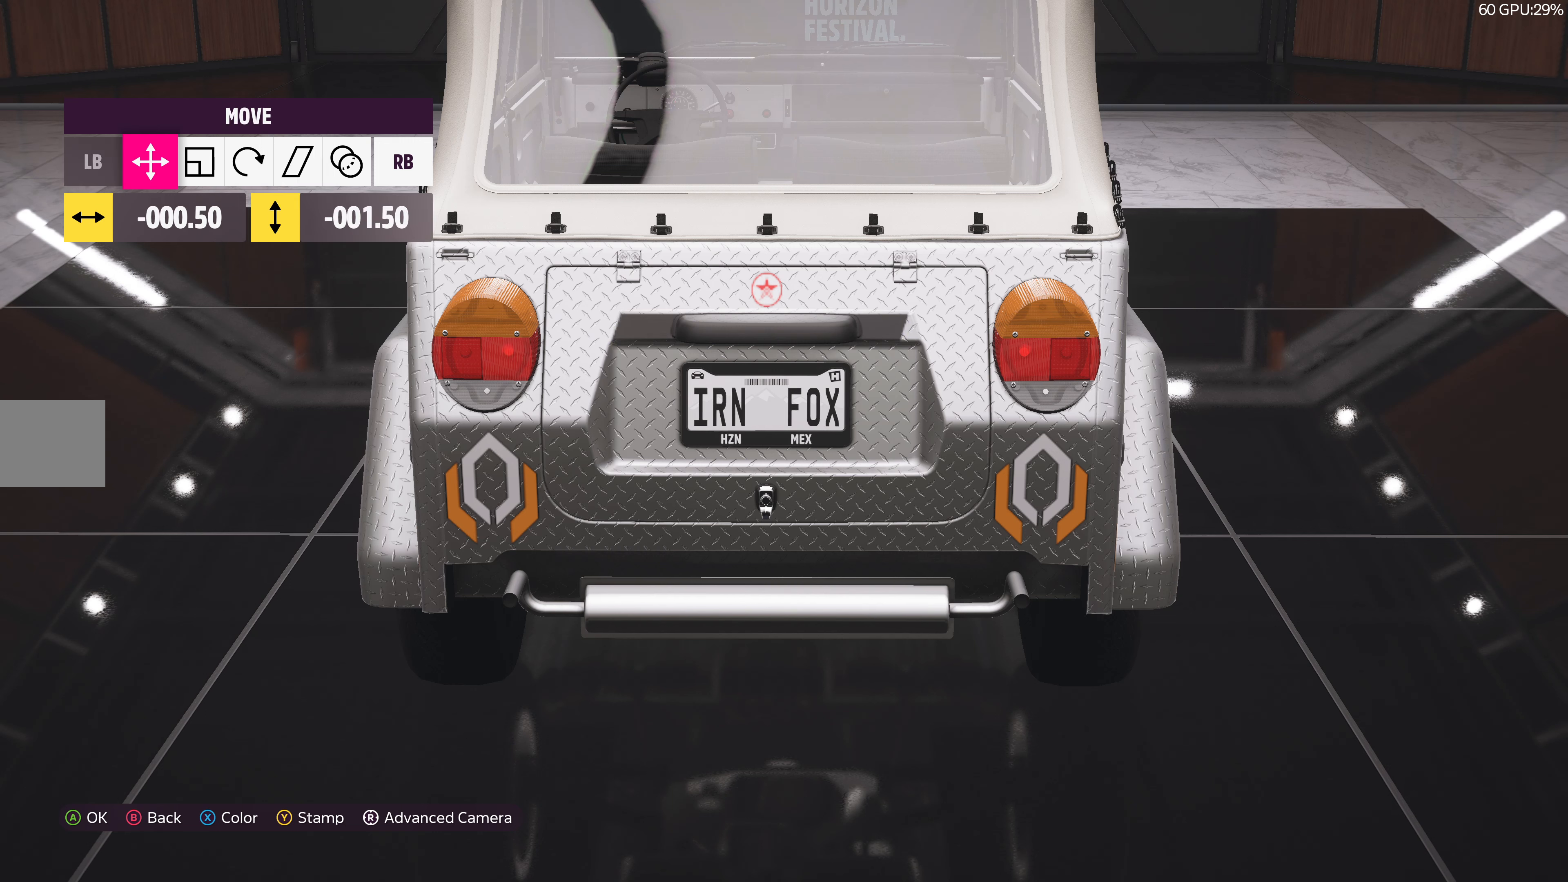
{"buttons": [], "left_stick": "center", "right_stick": "center", "events": [[233, "DPAD_LEFT", "down"], [366, "DPAD_LEFT", "up"]]}
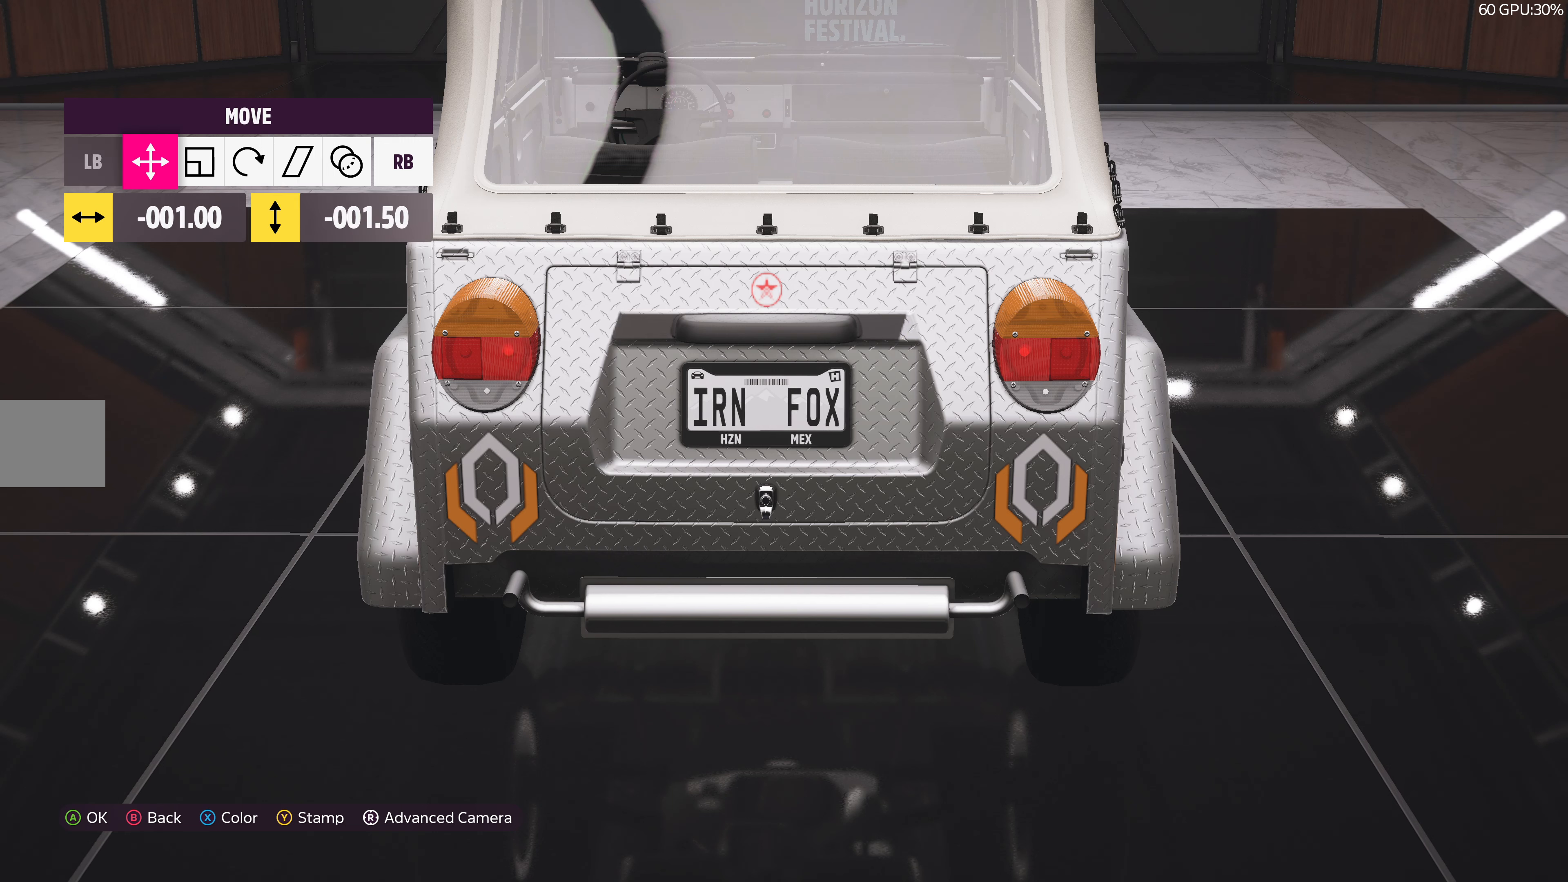
{"buttons": [], "left_stick": "center", "right_stick": "center", "events": [[233, "DPAD_RIGHT", "down"], [366, "DPAD_RIGHT", "up"]]}